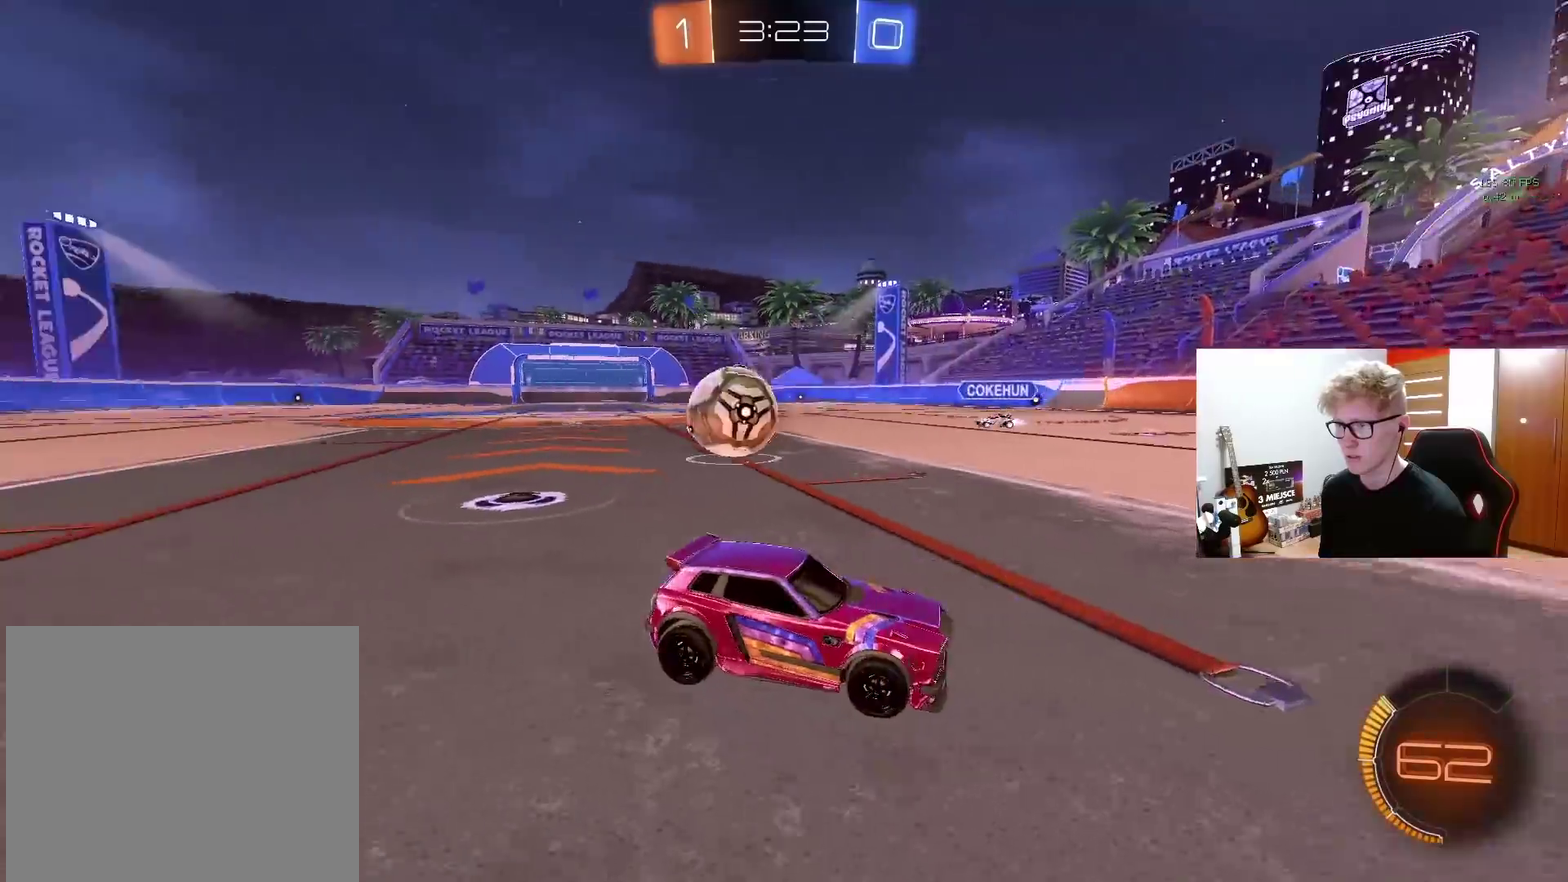
Gameplay with a controller (PlayStation layout); each line is a JSON object with the inputs held at the frame after it. "events" lists button and stick changes between this image and that frame as [ms after this image, input, new state], when the widget could be followed in between. This document gives stick clicks only as held states, not as events. Not read: L1 R1.
{"buttons": ["CROSS"], "left_stick": "center", "right_stick": "center", "events": [[283, "CROSS", "down"], [283, "left_stick", "down"], [367, "CROSS", "up"], [417, "CROSS", "down"], [483, "L2", "up"], [500, "left_stick", "center"]]}
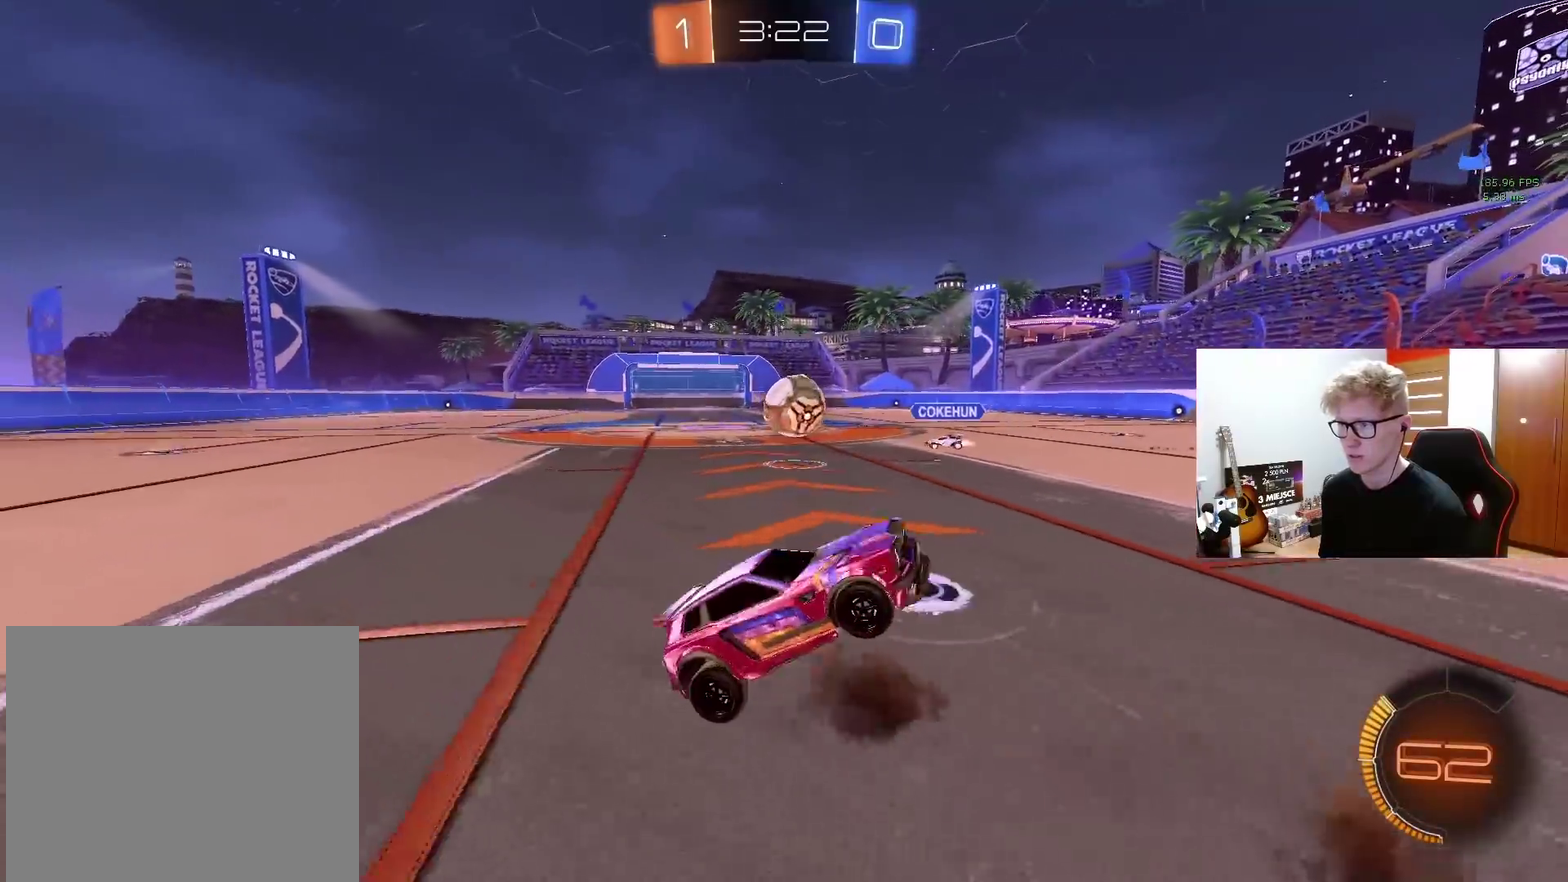
{"buttons": ["SQUARE"], "left_stick": "up", "right_stick": "center", "events": [[33, "CROSS", "up"], [200, "SQUARE", "down"], [217, "left_stick", "up"]]}
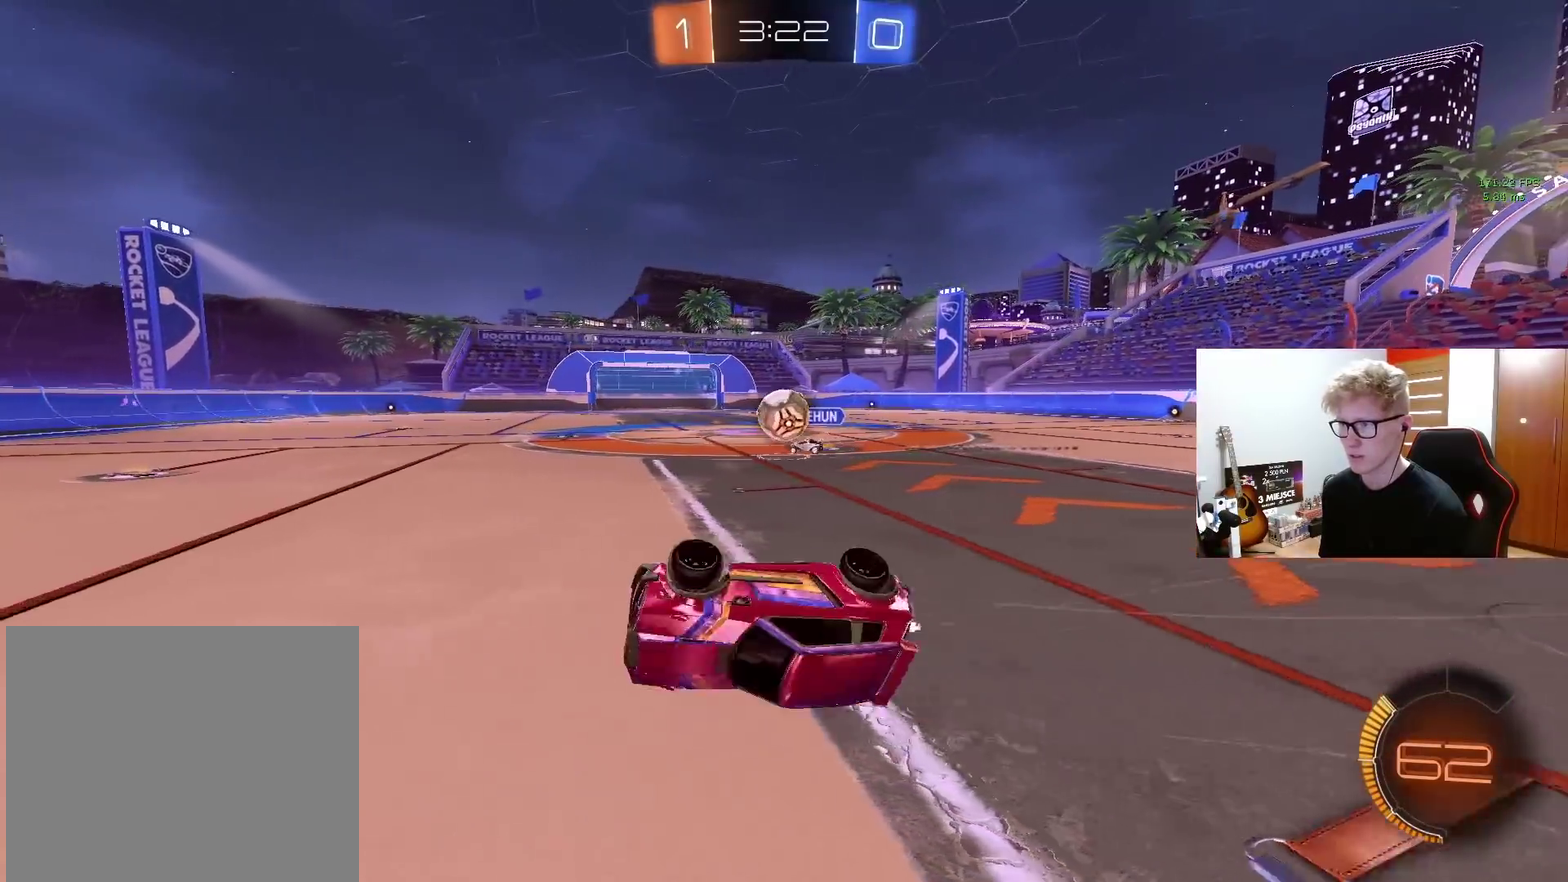
{"buttons": [], "left_stick": "center", "right_stick": "center", "events": [[200, "SQUARE", "up"], [433, "left_stick", "center"]]}
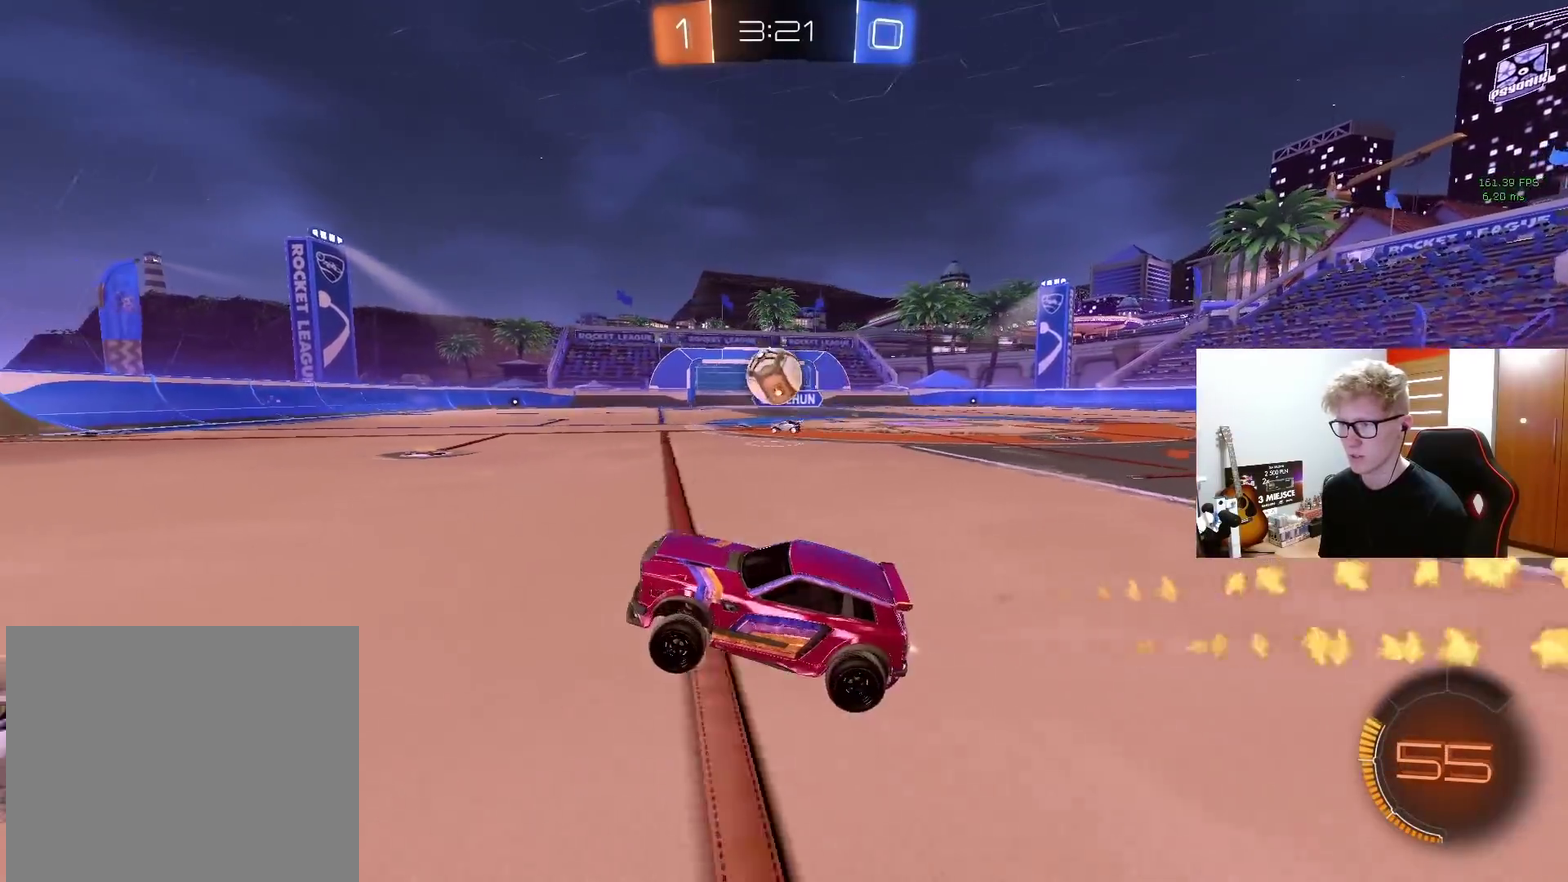
{"buttons": ["CROSS"], "left_stick": "down-right", "right_stick": "center", "events": [[17, "left_stick", "up-right"], [400, "left_stick", "right"], [417, "CROSS", "down"], [467, "left_stick", "down-right"]]}
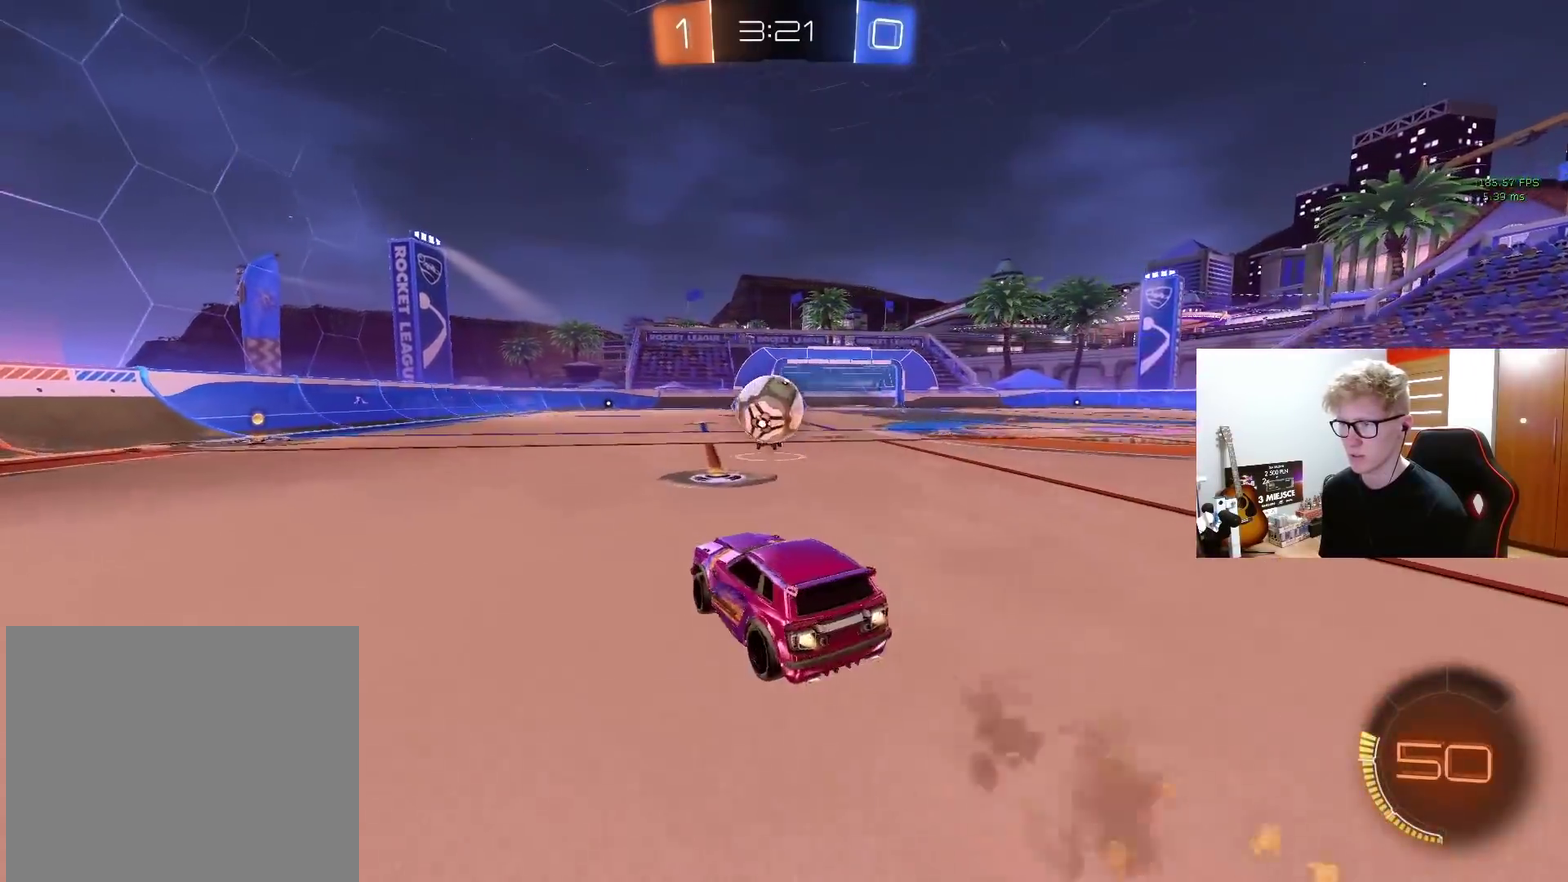
{"buttons": [], "left_stick": "down-left", "right_stick": "center", "events": [[100, "left_stick", "up-right"], [133, "CROSS", "up"], [200, "left_stick", "up-left"], [283, "CROSS", "down"], [317, "left_stick", "down-left"], [383, "CROSS", "up"]]}
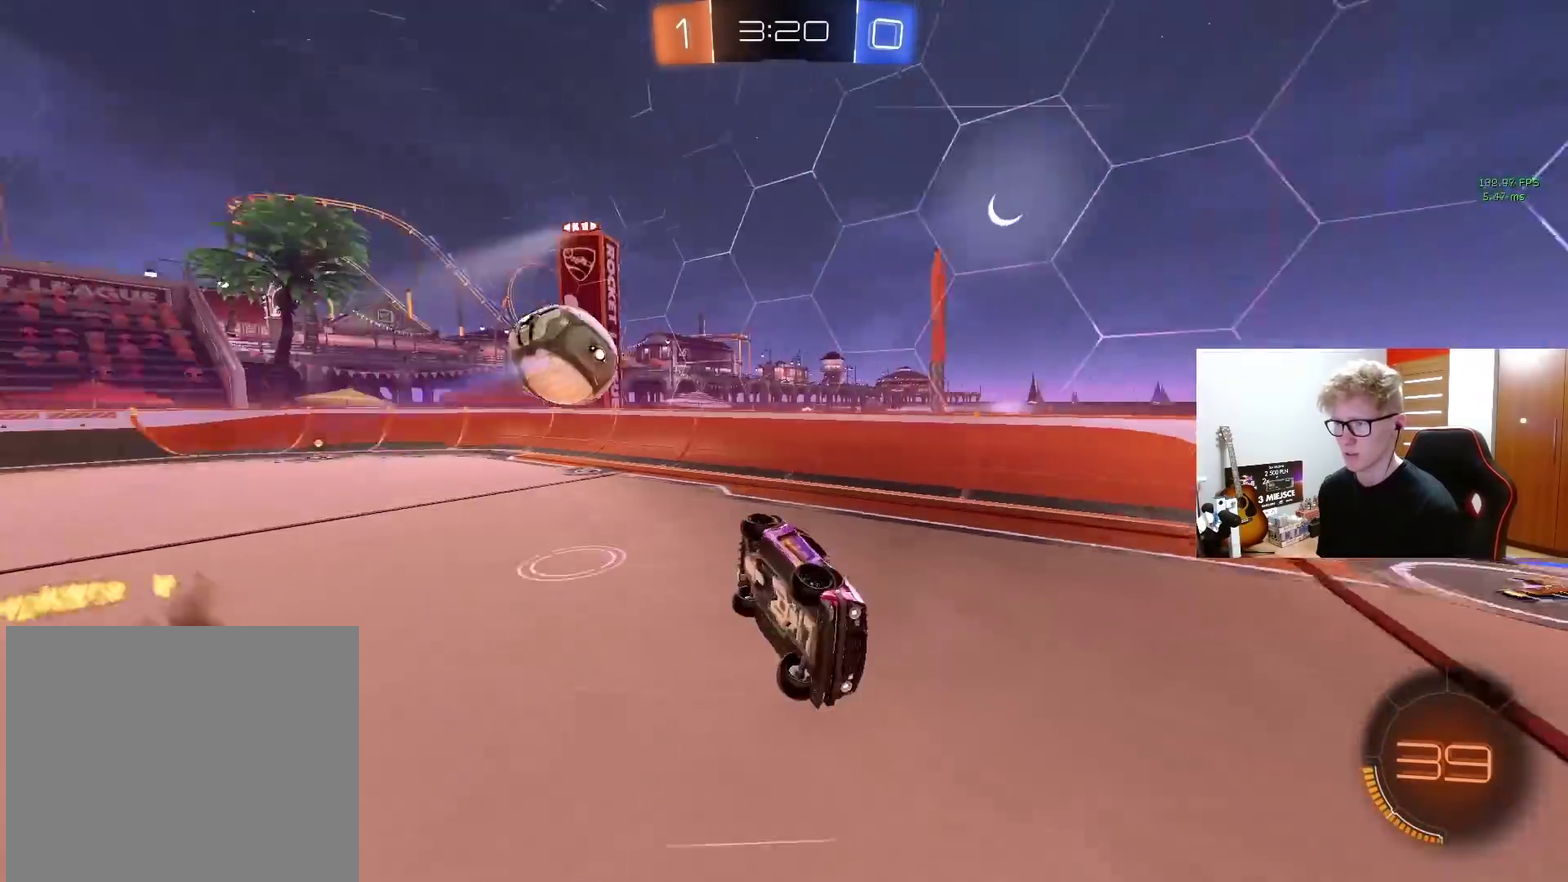
{"buttons": ["R2"], "left_stick": "left", "right_stick": "center", "events": [[50, "left_stick", "center"], [283, "R2", "down"], [333, "left_stick", "left"]]}
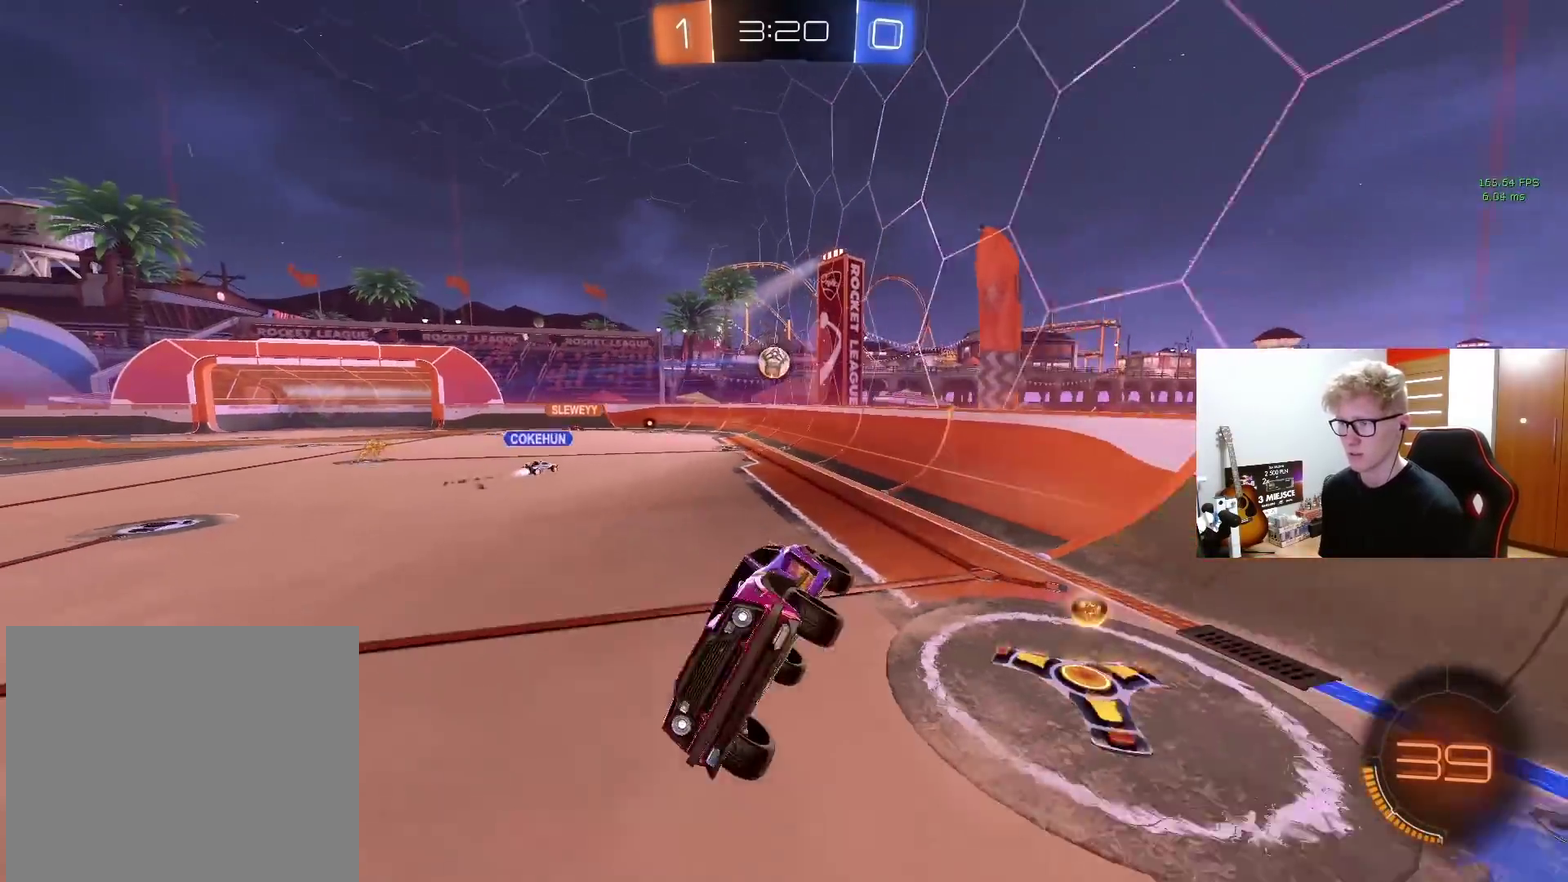
{"buttons": ["R2"], "left_stick": "left", "right_stick": "center", "events": []}
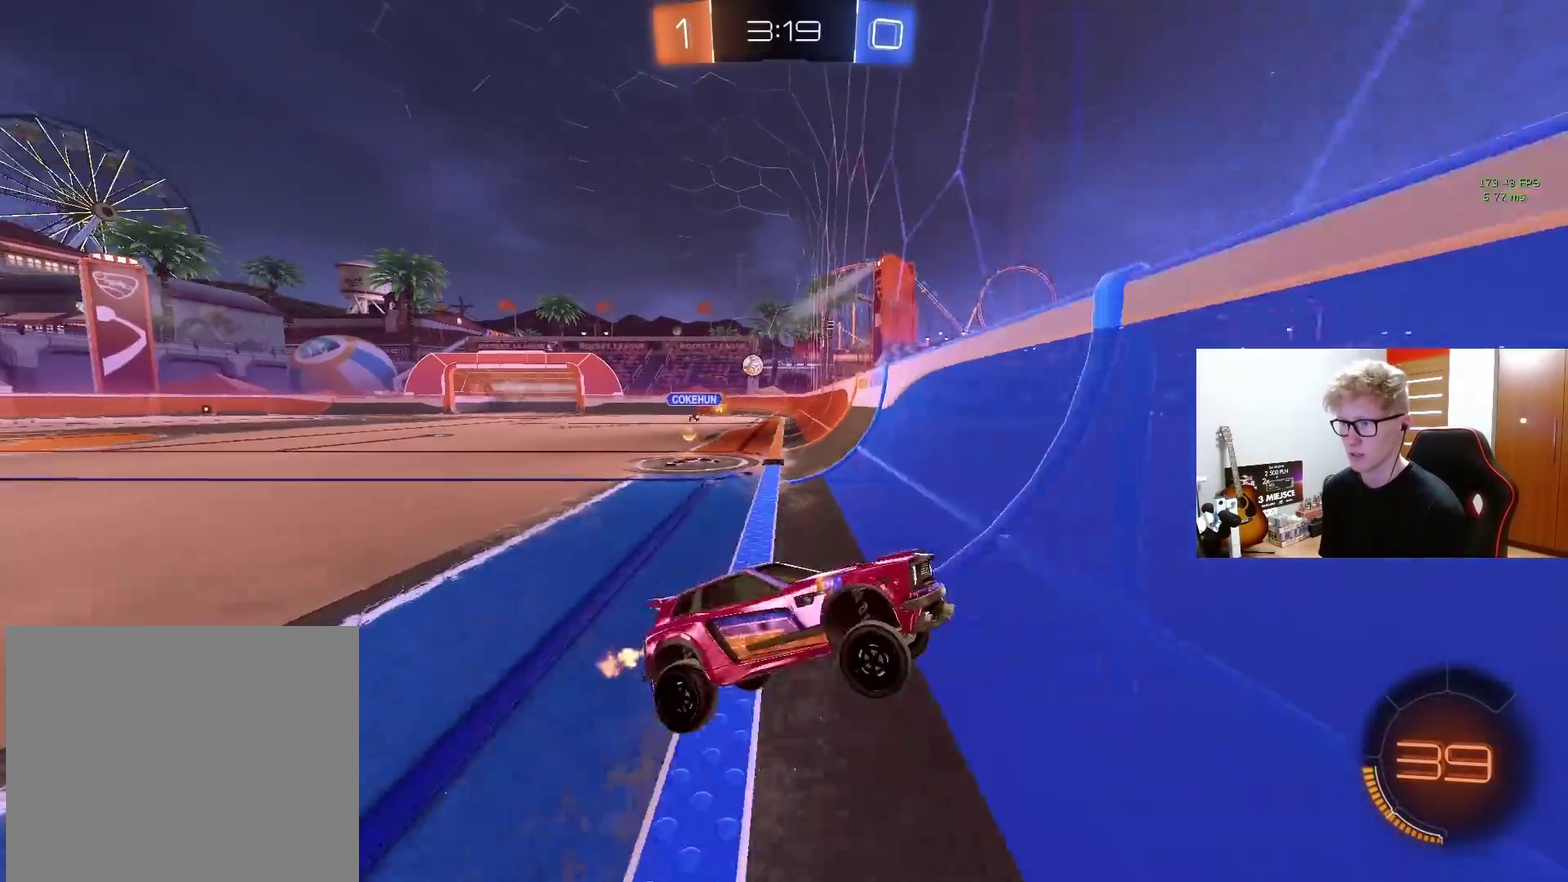
{"buttons": ["R2"], "left_stick": "left", "right_stick": "center", "events": []}
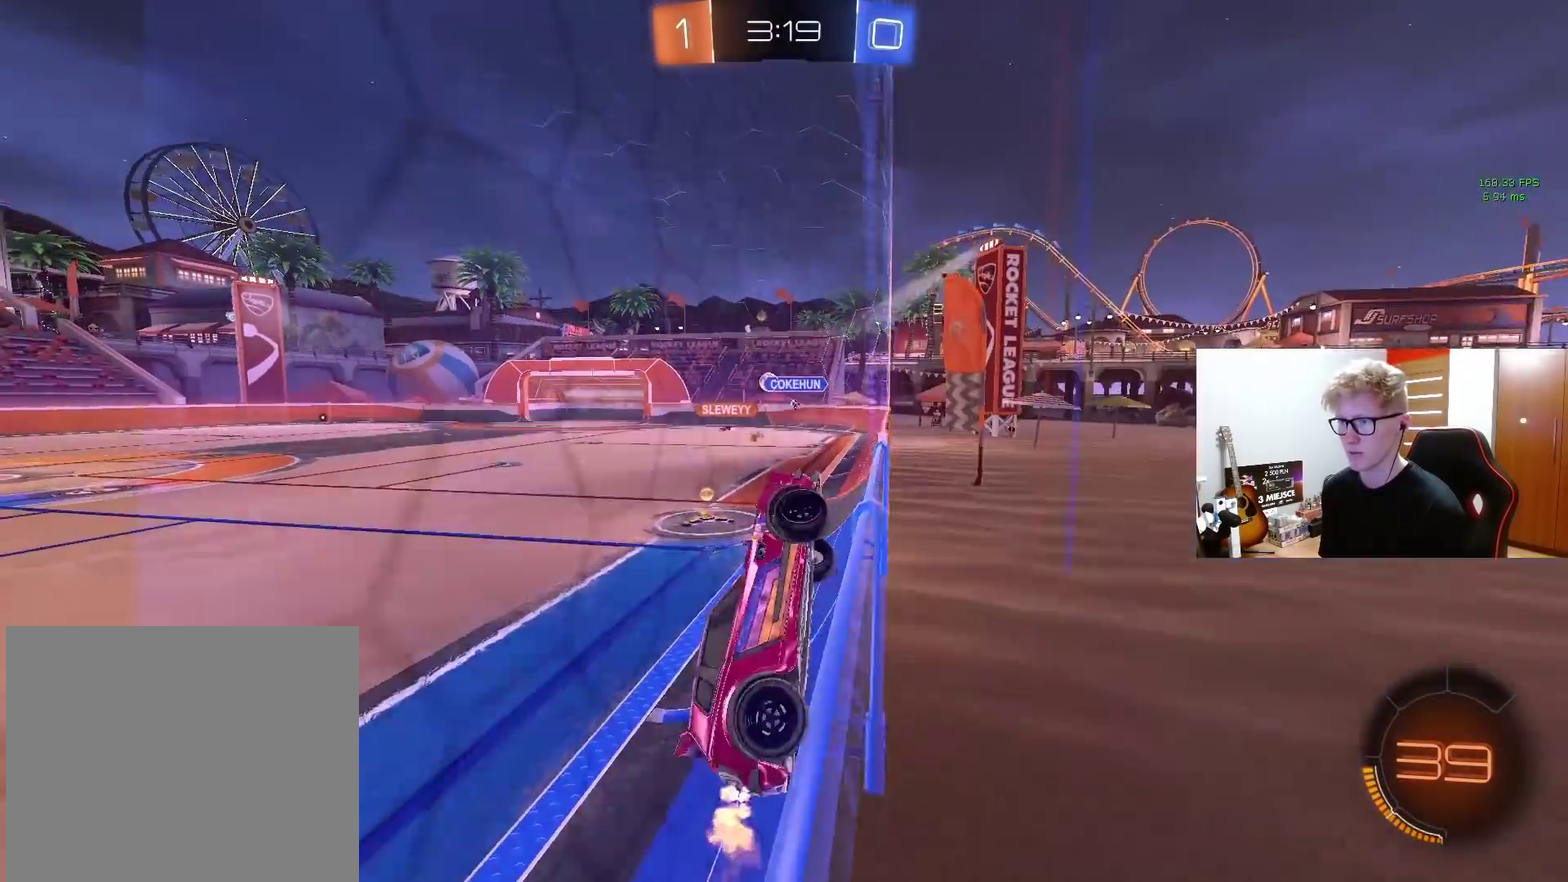
{"buttons": ["CROSS", "R2"], "left_stick": "down", "right_stick": "center", "events": [[467, "CROSS", "down"], [467, "left_stick", "down"]]}
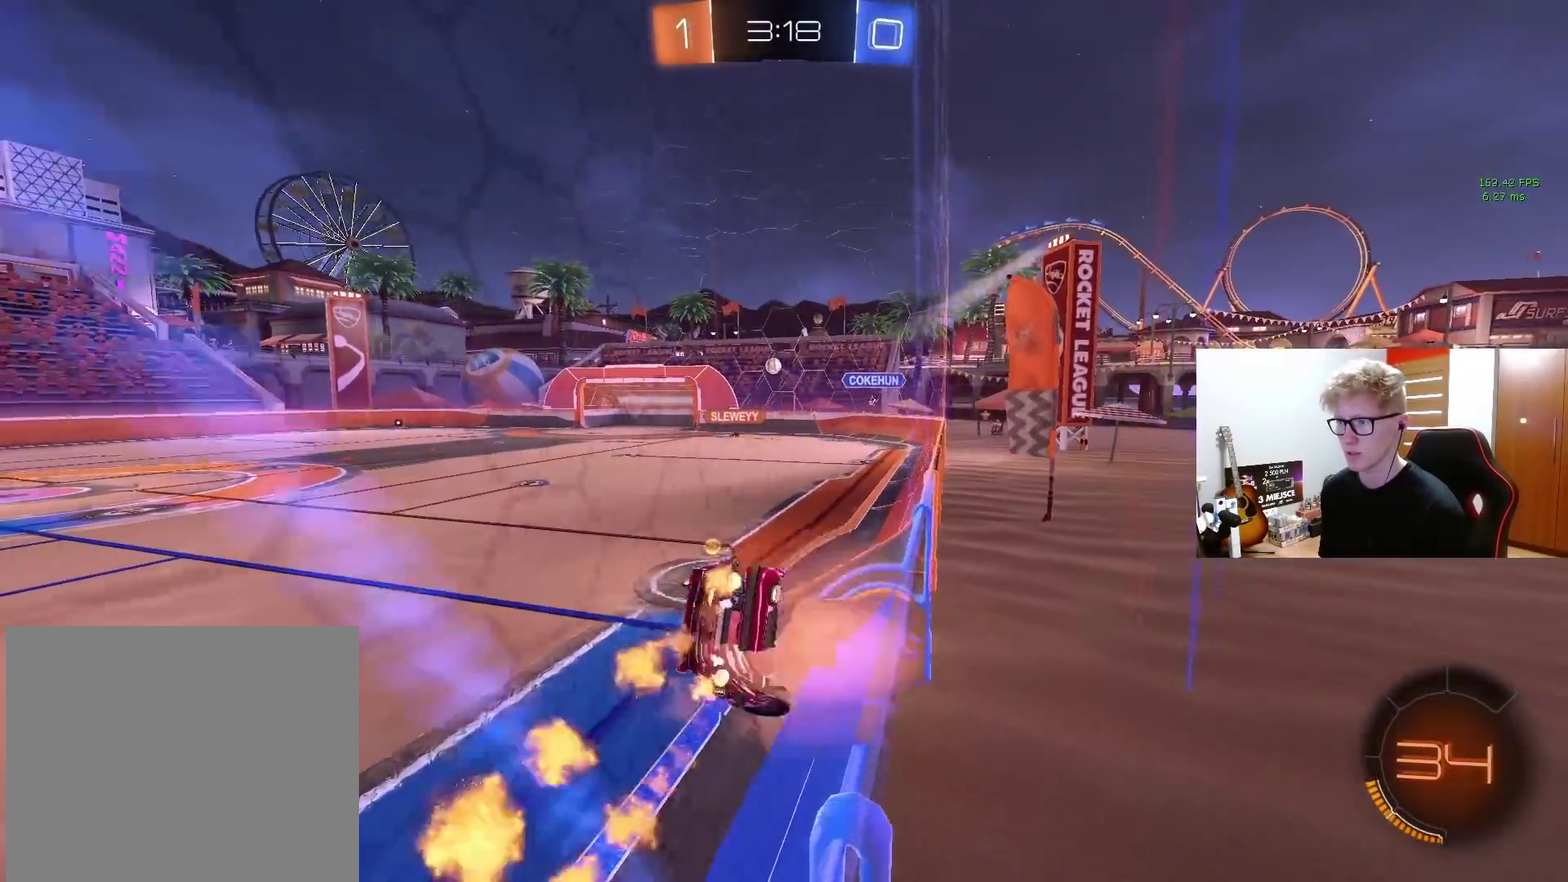
{"buttons": ["R2"], "left_stick": "center", "right_stick": "center", "events": [[17, "left_stick", "down-right"], [100, "R2", "up"], [150, "CROSS", "up"], [183, "R2", "down"], [333, "left_stick", "center"]]}
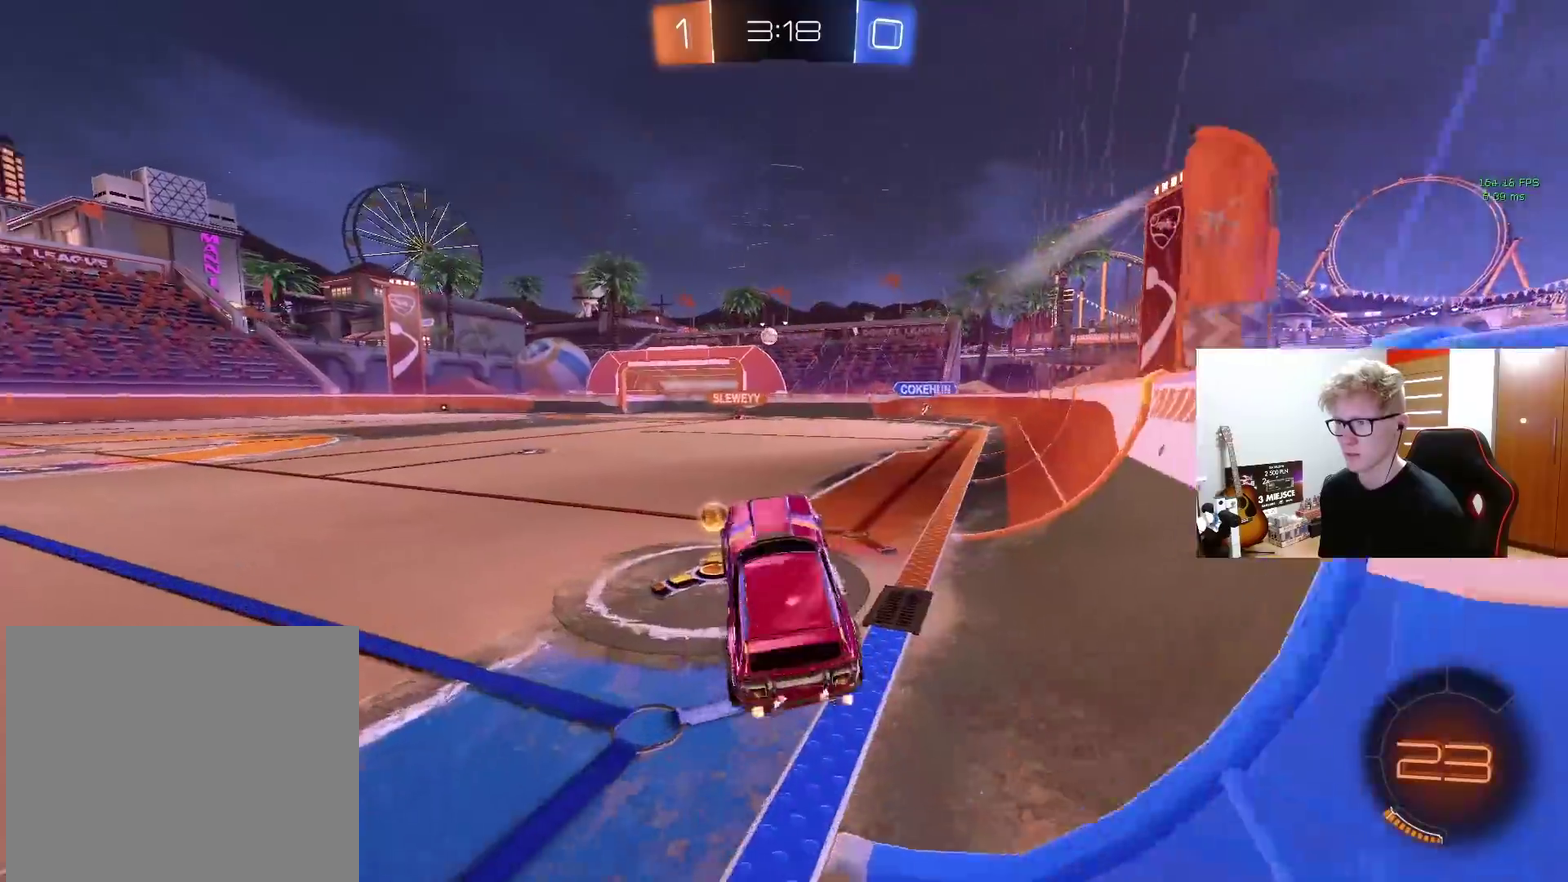
{"buttons": ["R2"], "left_stick": "center", "right_stick": "center", "events": [[67, "left_stick", "up"], [150, "CROSS", "down"], [250, "CROSS", "up"], [300, "left_stick", "up-right"], [467, "left_stick", "center"]]}
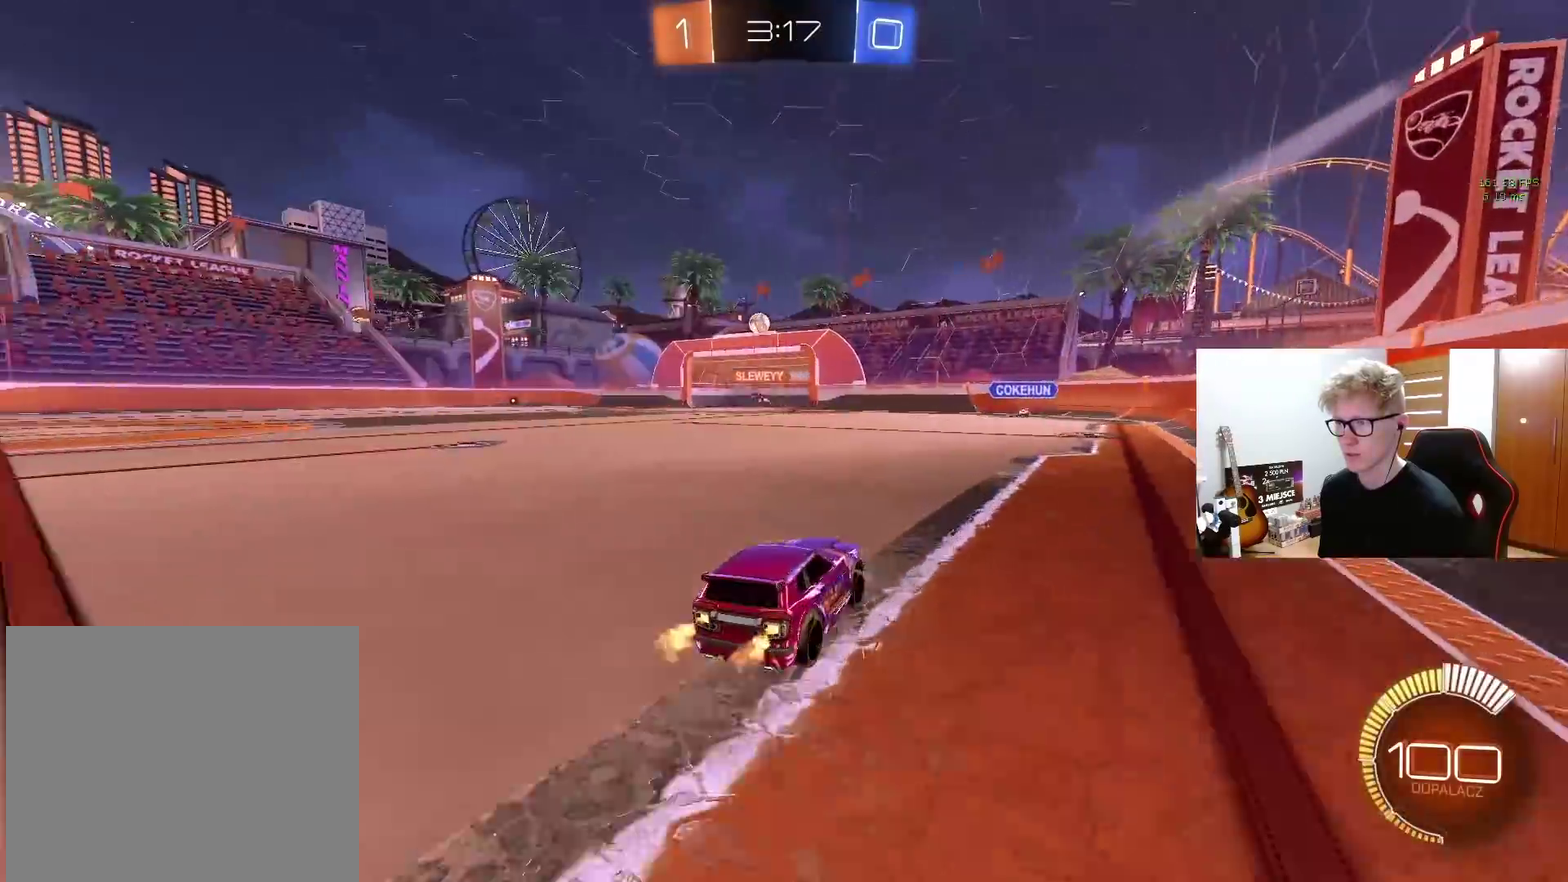
{"buttons": ["R2"], "left_stick": "center", "right_stick": "center", "events": [[33, "left_stick", "left"], [433, "left_stick", "center"]]}
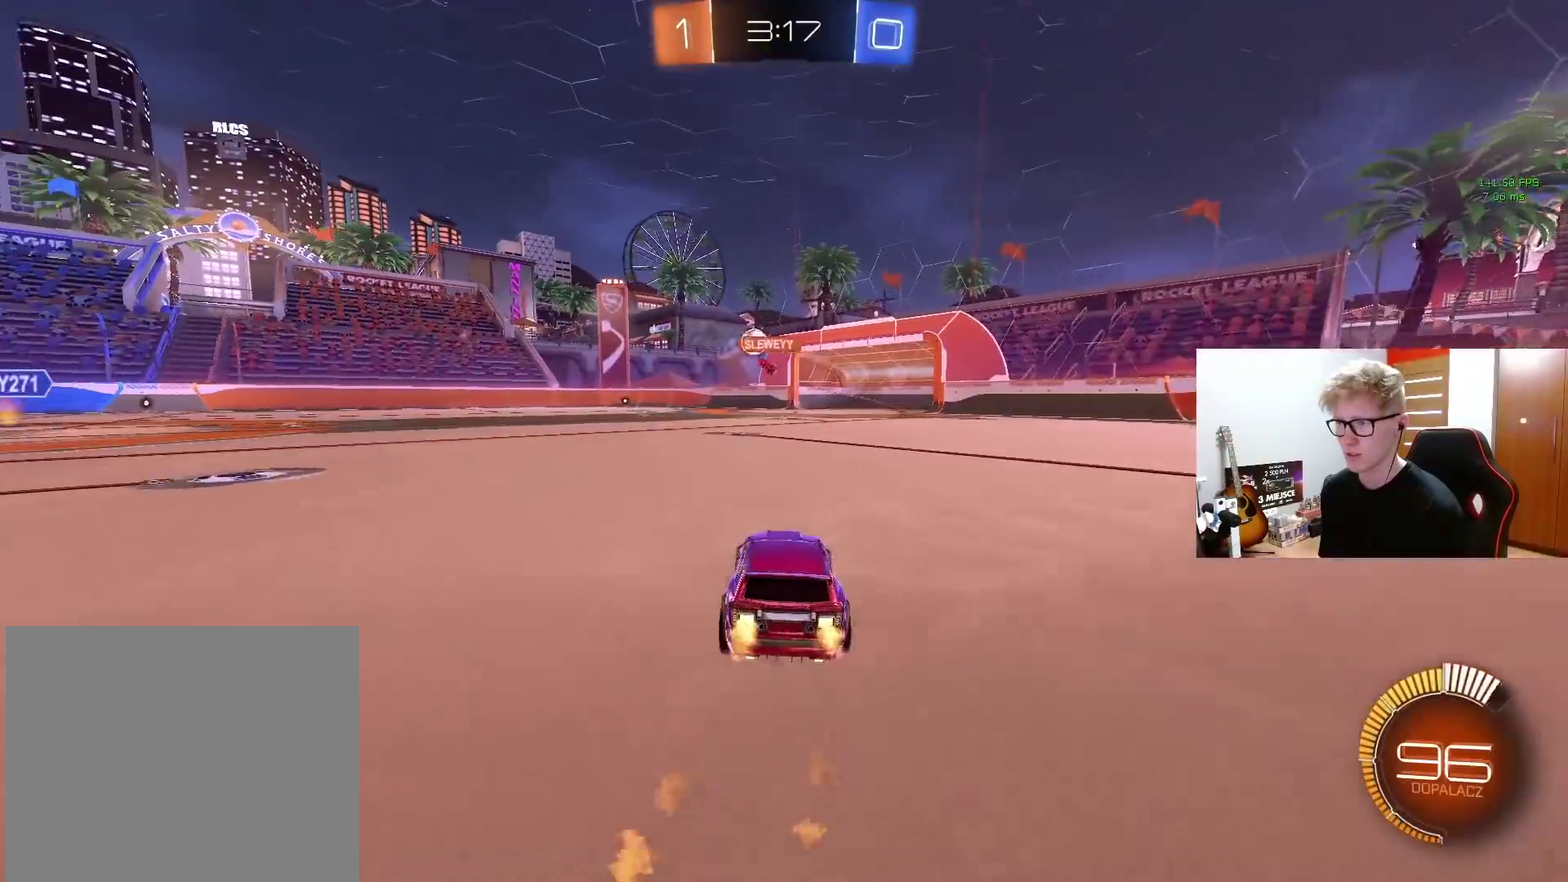
{"buttons": ["R2"], "left_stick": "center", "right_stick": "center", "events": [[250, "left_stick", "up-right"], [450, "left_stick", "center"]]}
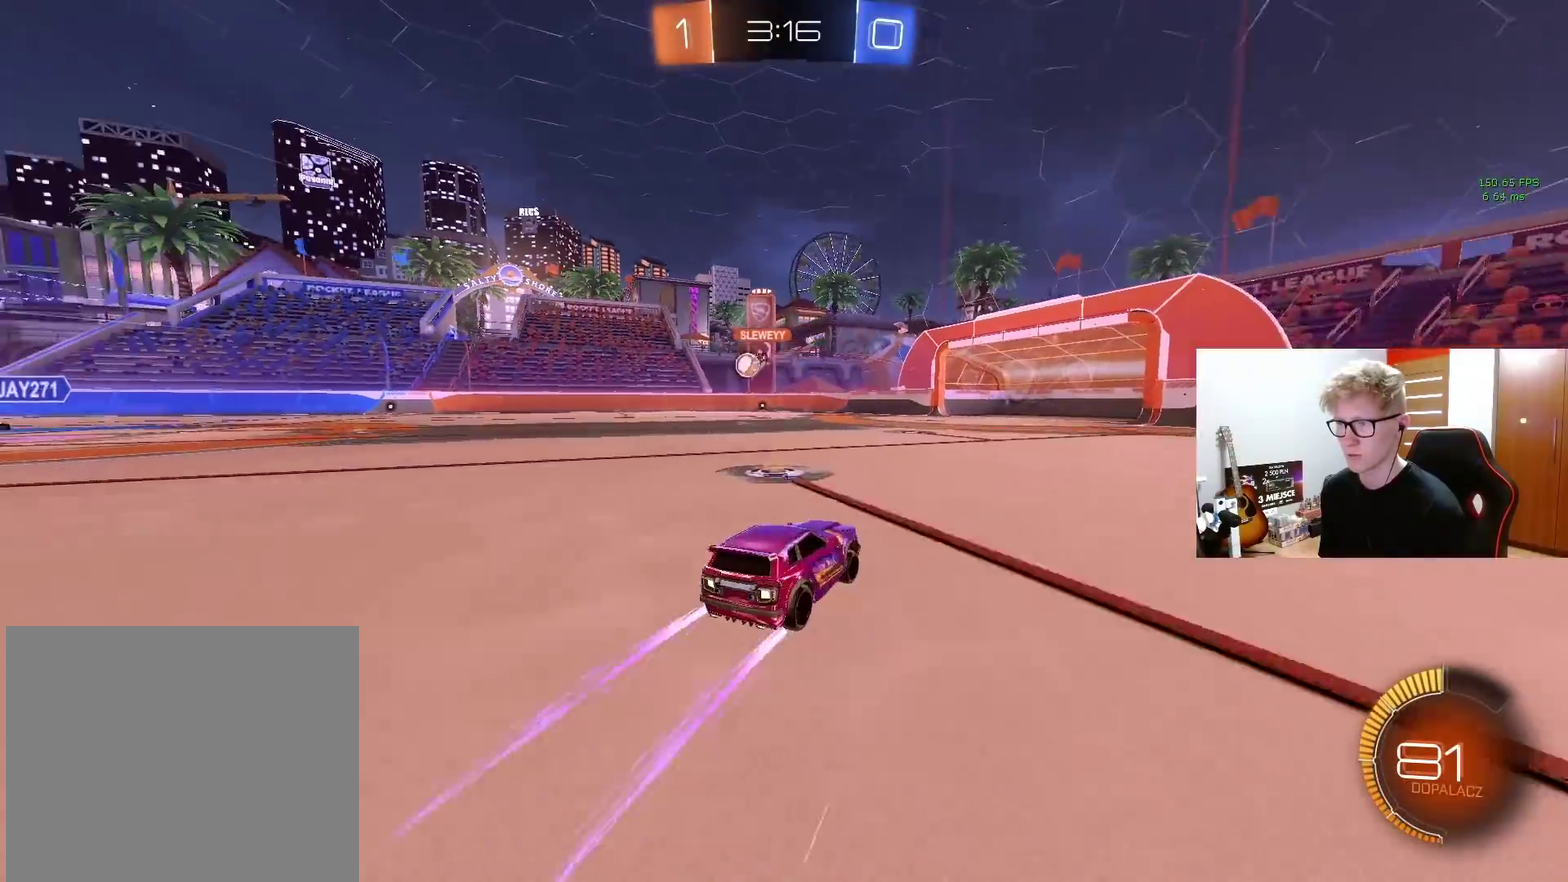
{"buttons": ["R2"], "left_stick": "center", "right_stick": "center", "events": []}
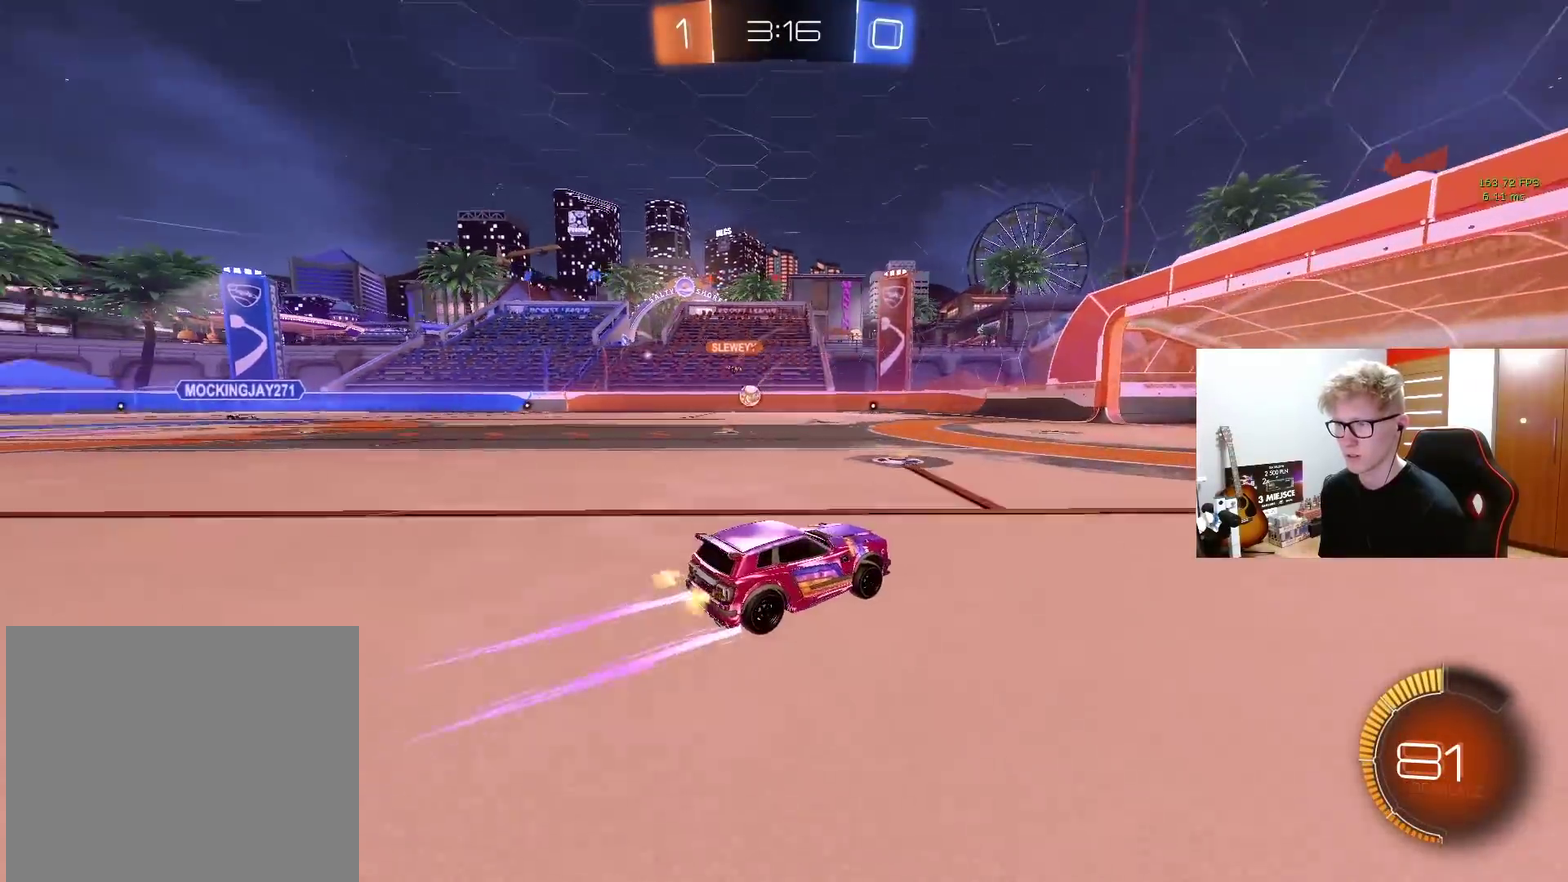
{"buttons": ["R2"], "left_stick": "center", "right_stick": "center", "events": [[67, "left_stick", "left"], [483, "left_stick", "center"]]}
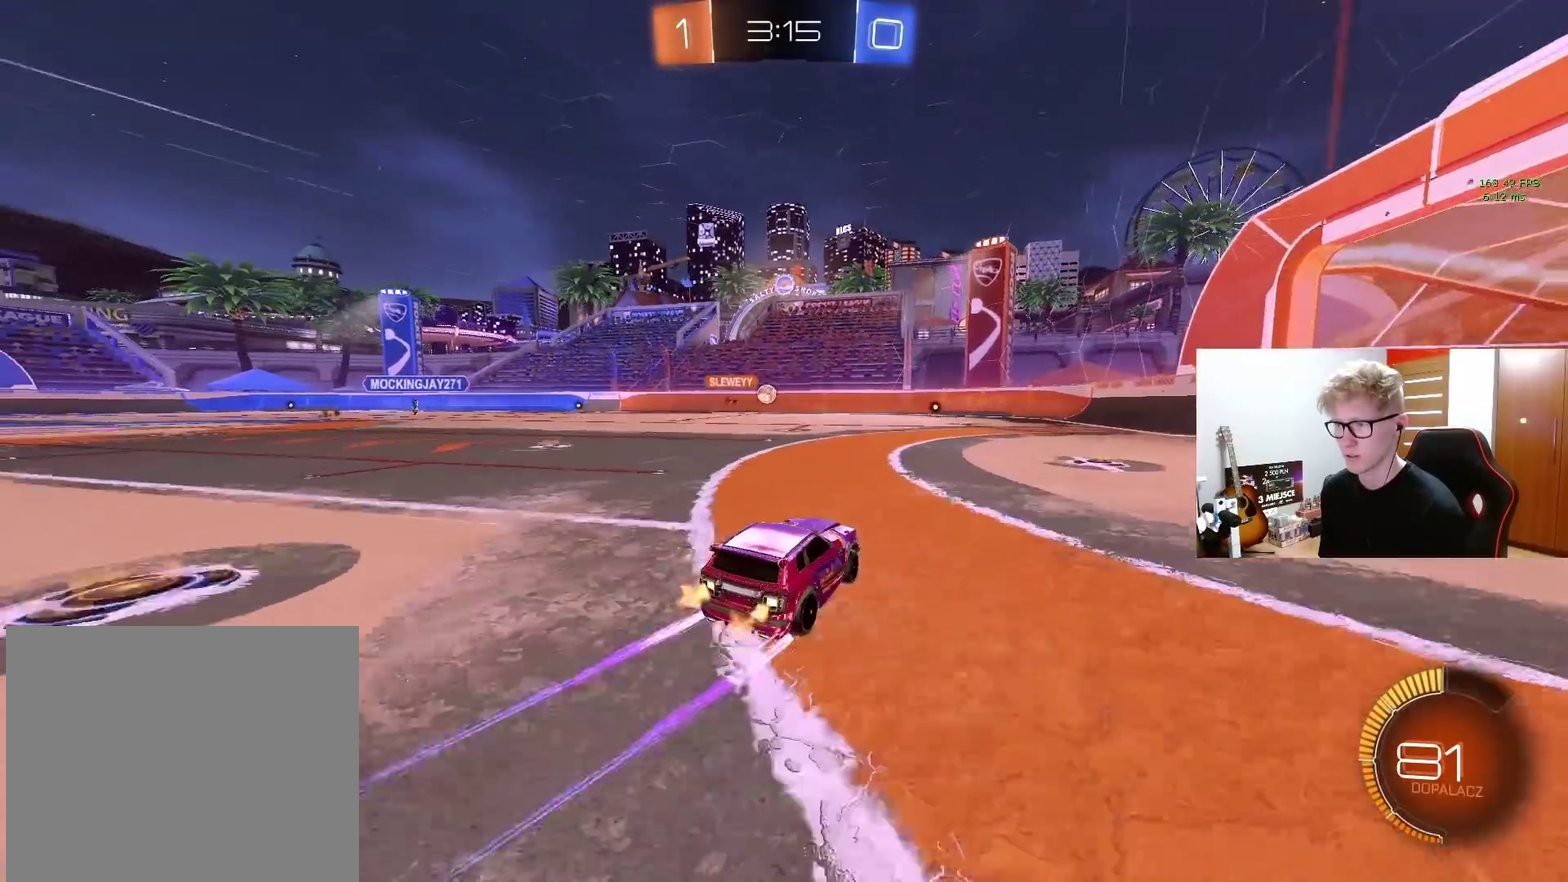
{"buttons": ["R2"], "left_stick": "left", "right_stick": "center", "events": [[300, "left_stick", "left"]]}
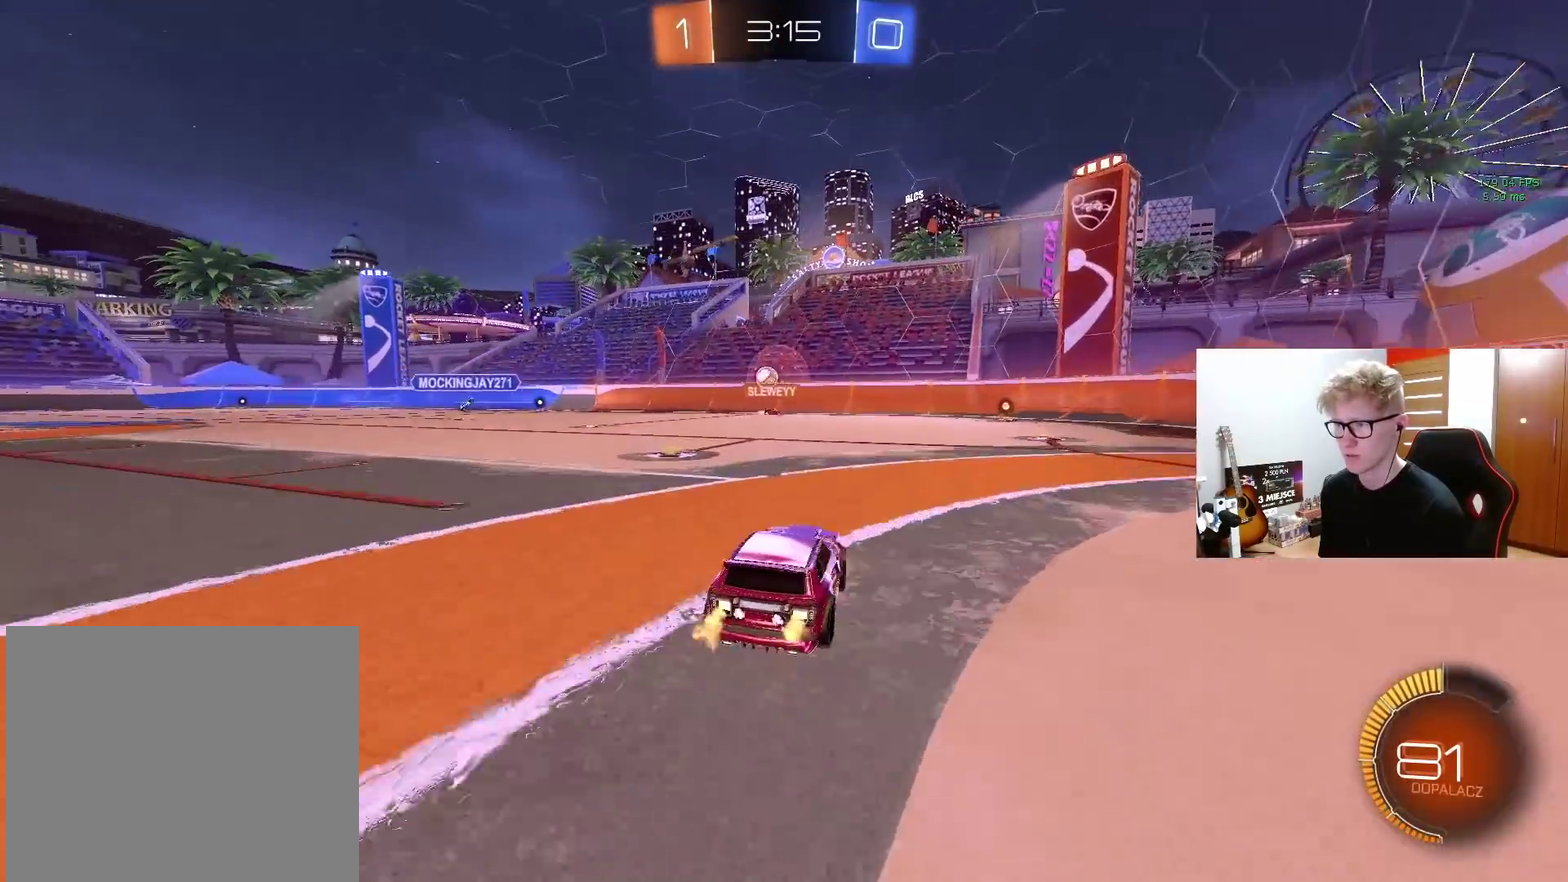
{"buttons": ["CROSS", "R2"], "left_stick": "center", "right_stick": "center", "events": [[283, "left_stick", "center"], [483, "CROSS", "down"]]}
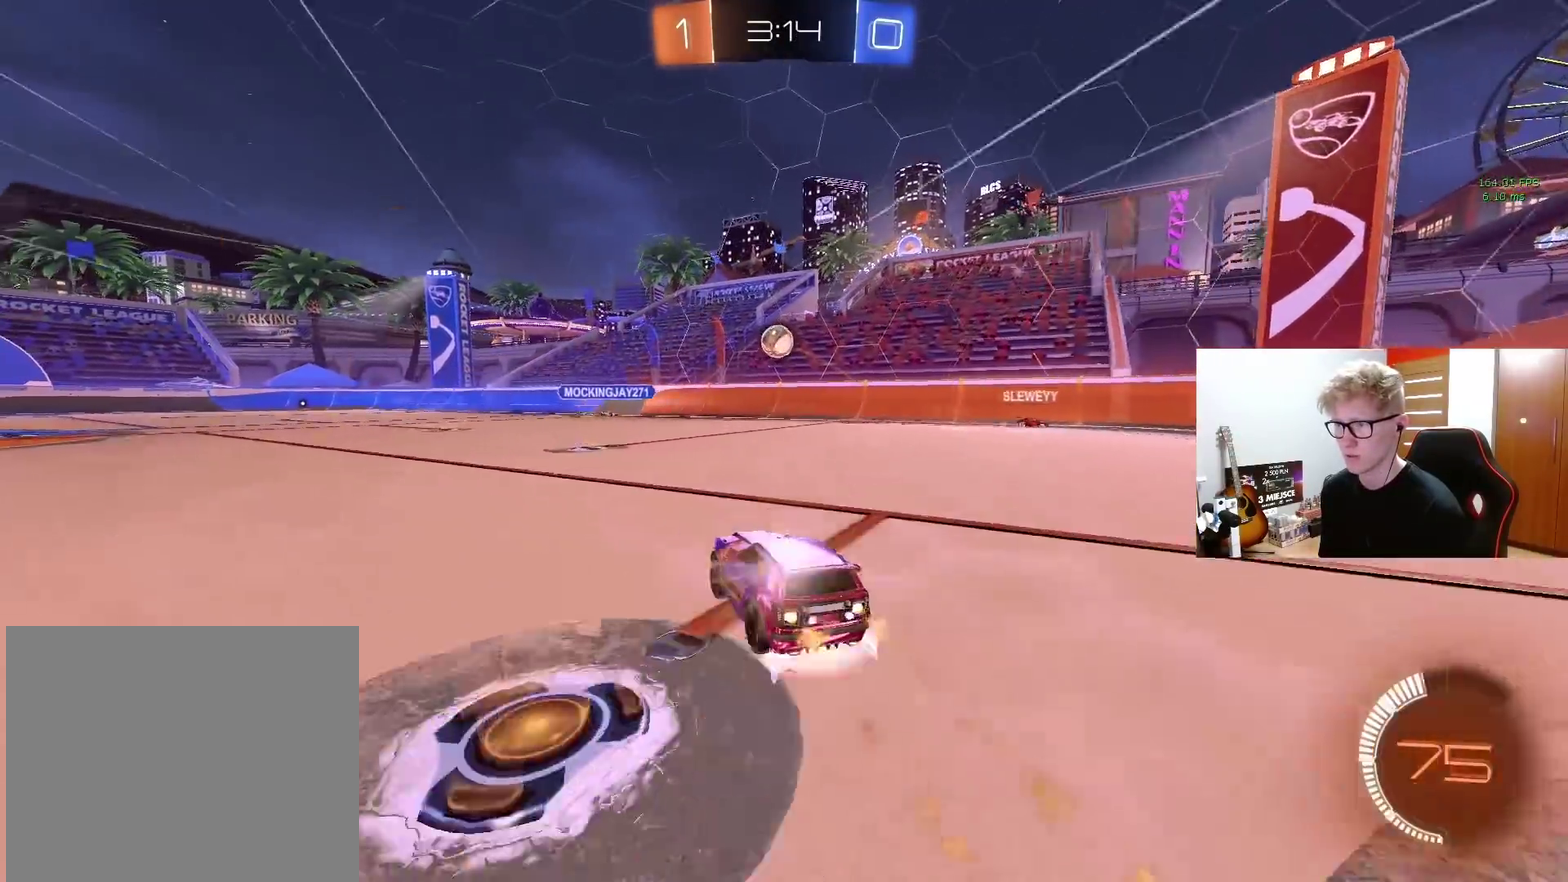
{"buttons": [], "left_stick": "up", "right_stick": "center", "events": [[17, "left_stick", "down"], [33, "R2", "up"], [67, "left_stick", "down-left"], [133, "left_stick", "center"], [167, "CROSS", "up"], [217, "CROSS", "down"], [300, "left_stick", "up"], [333, "CROSS", "up"]]}
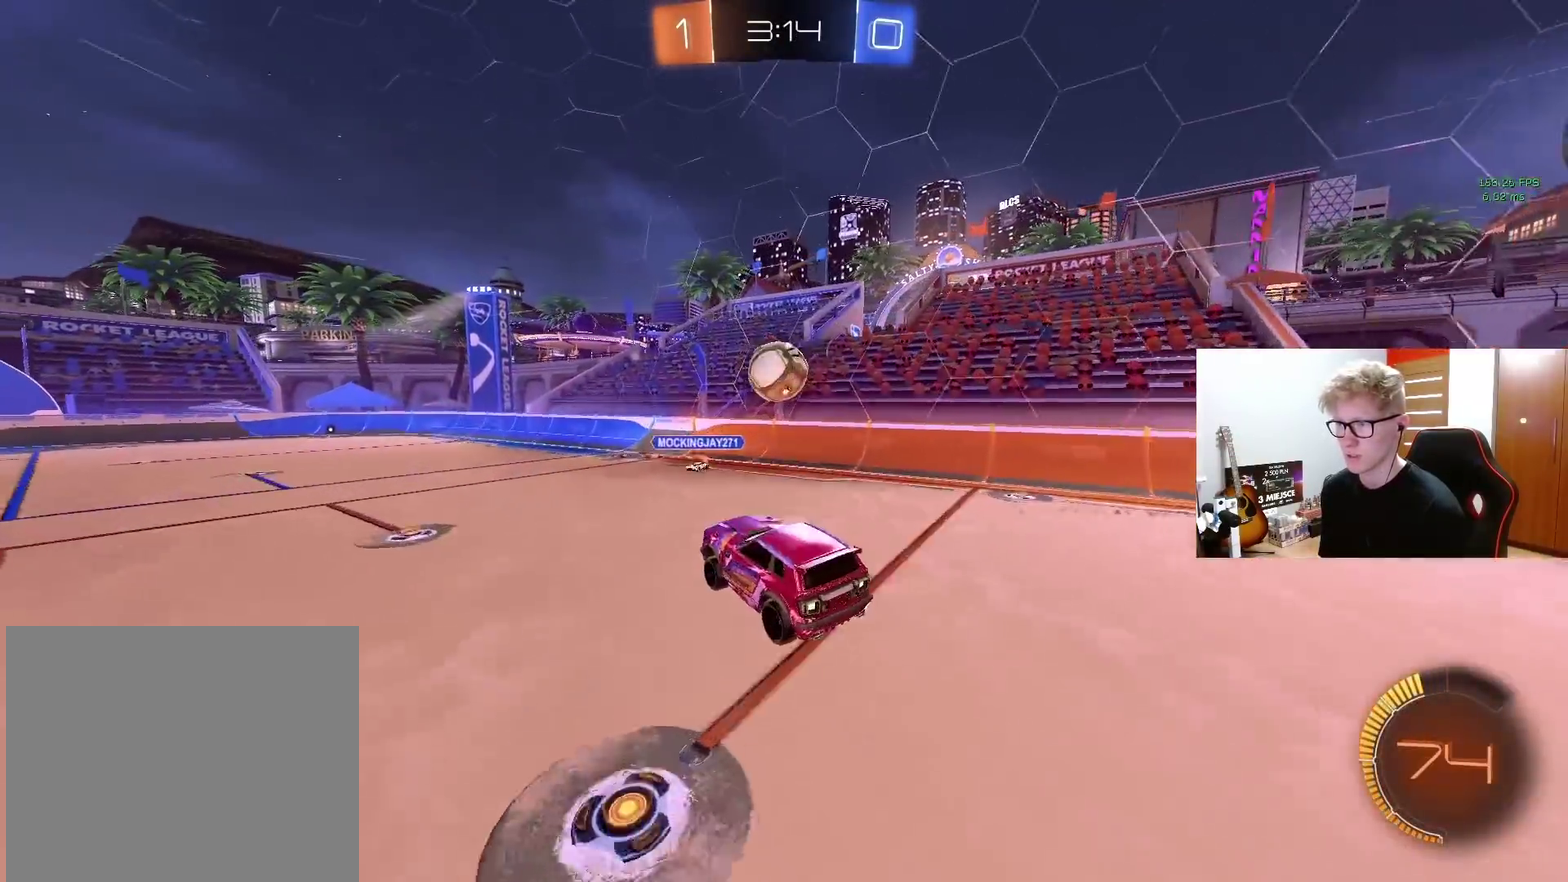
{"buttons": [], "left_stick": "down", "right_stick": "center", "events": [[133, "left_stick", "right"], [183, "left_stick", "down-right"], [300, "left_stick", "down"]]}
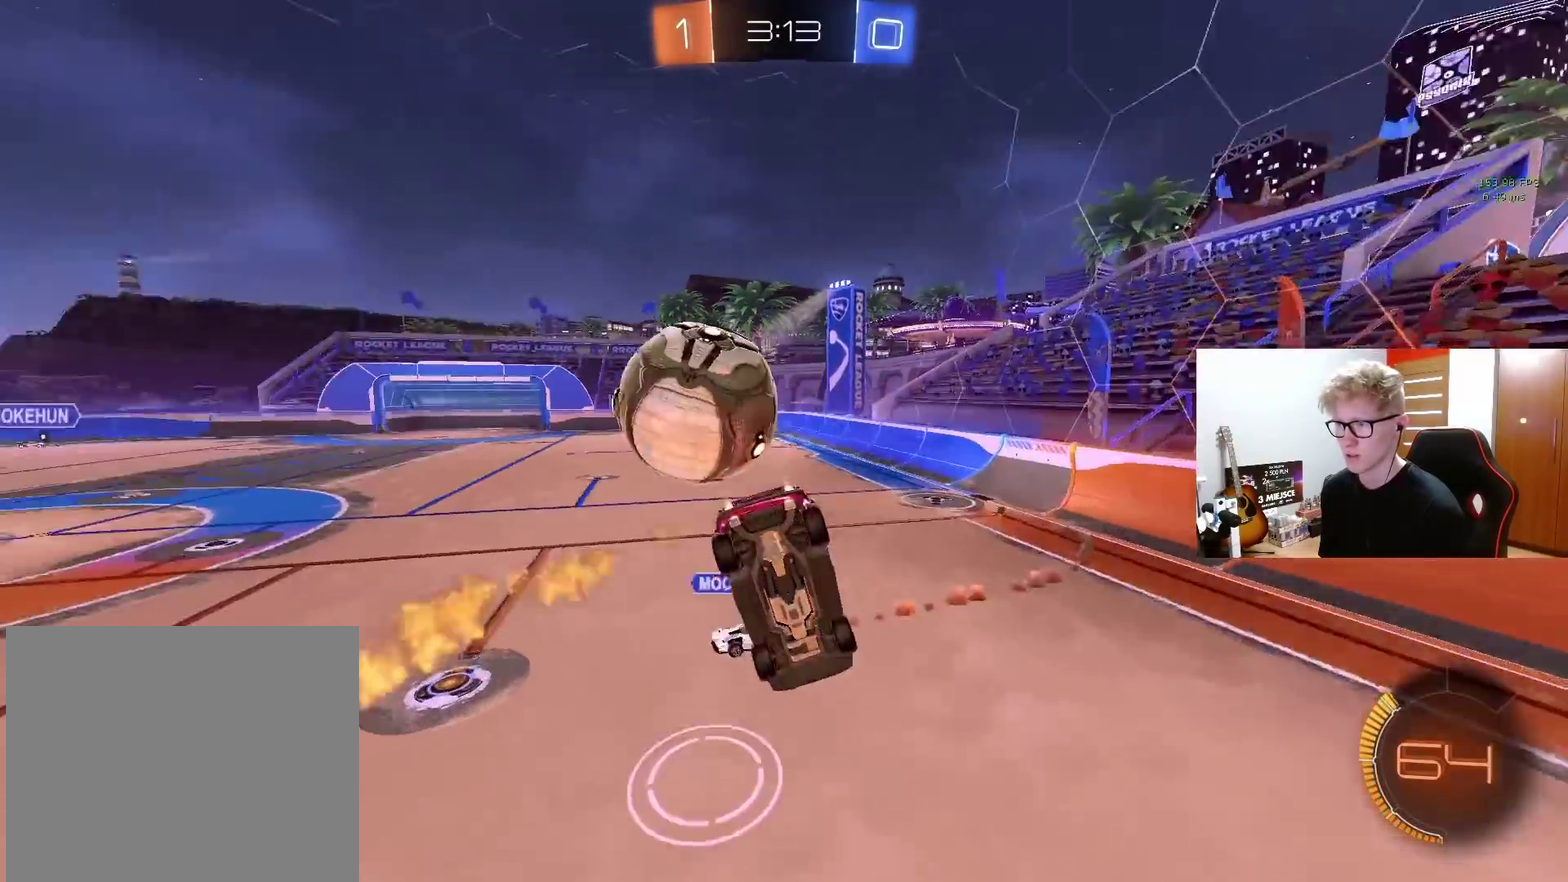
{"buttons": [], "left_stick": "down-right", "right_stick": "center", "events": [[200, "left_stick", "down-right"]]}
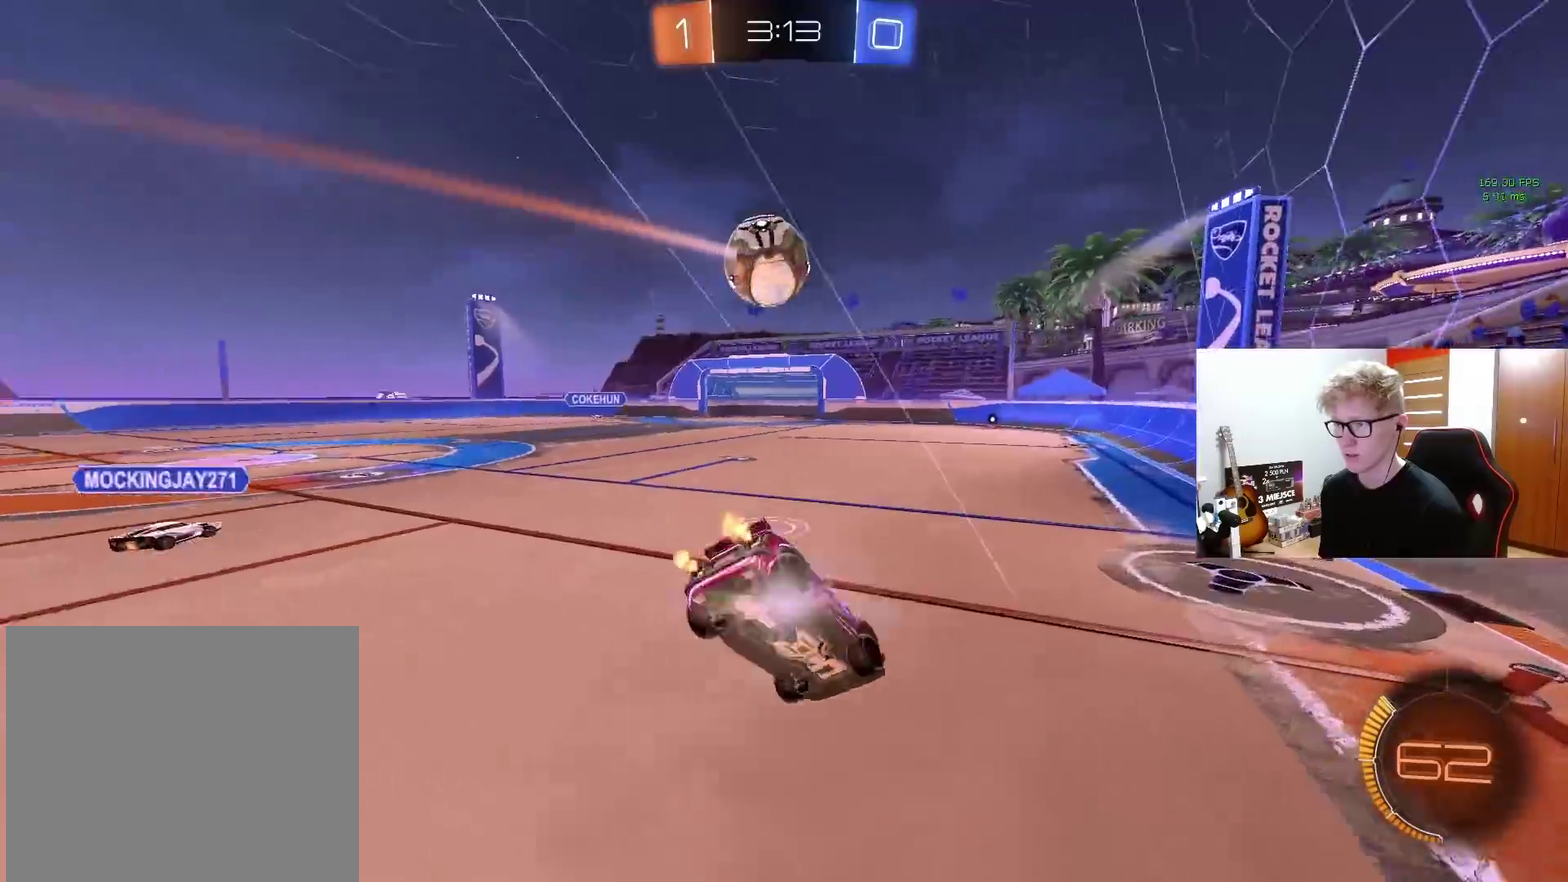
{"buttons": ["R2"], "left_stick": "left", "right_stick": "center", "events": [[67, "R2", "down"], [83, "left_stick", "right"], [167, "left_stick", "center"], [383, "left_stick", "left"]]}
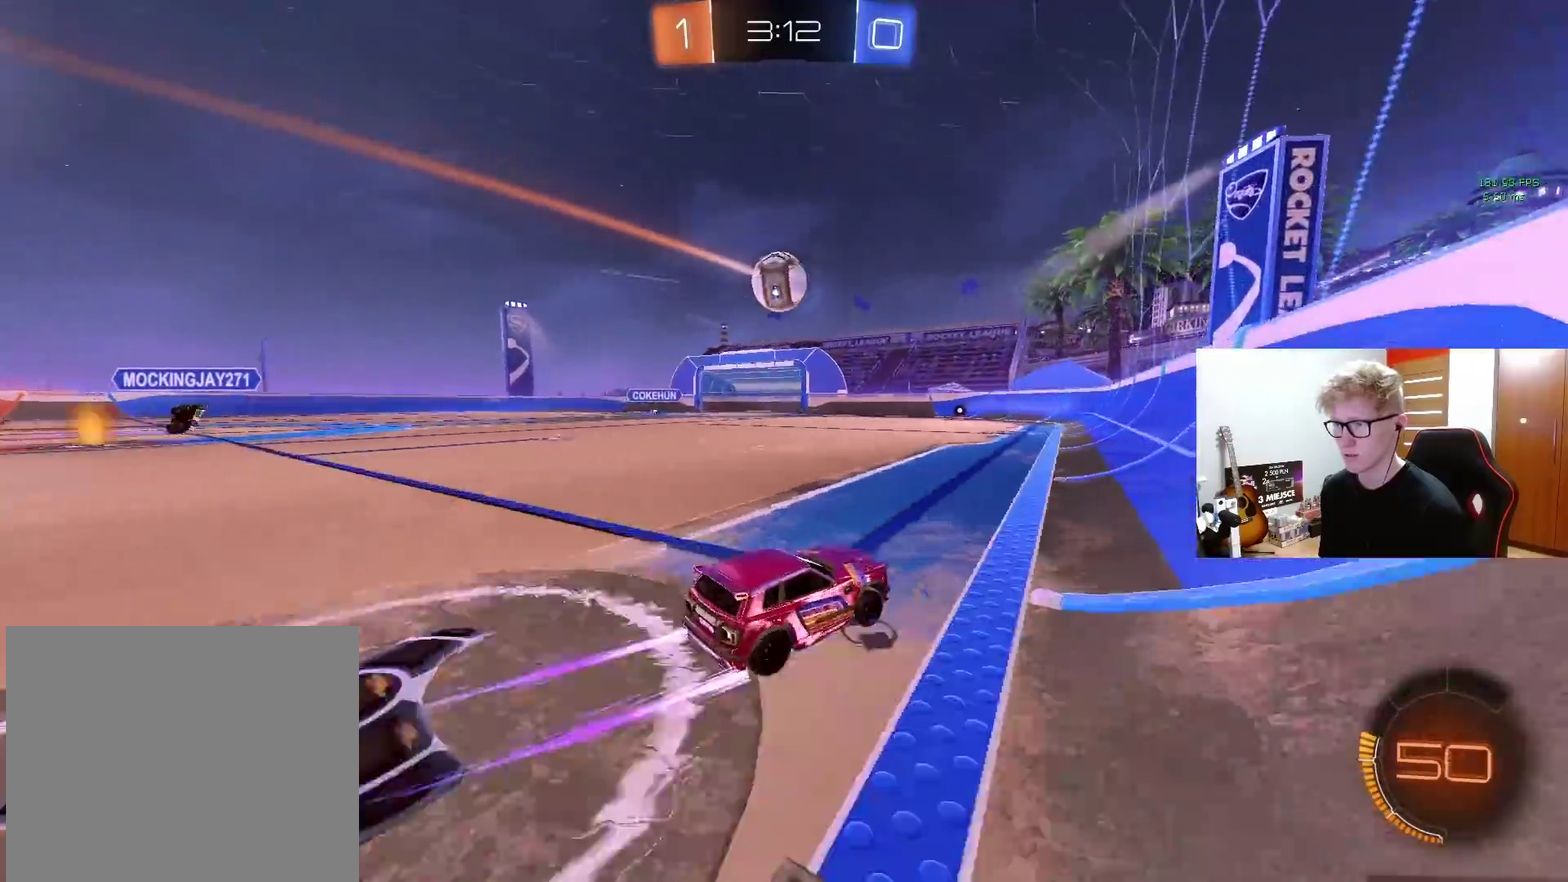
{"buttons": ["R2"], "left_stick": "center", "right_stick": "center", "events": [[133, "left_stick", "center"]]}
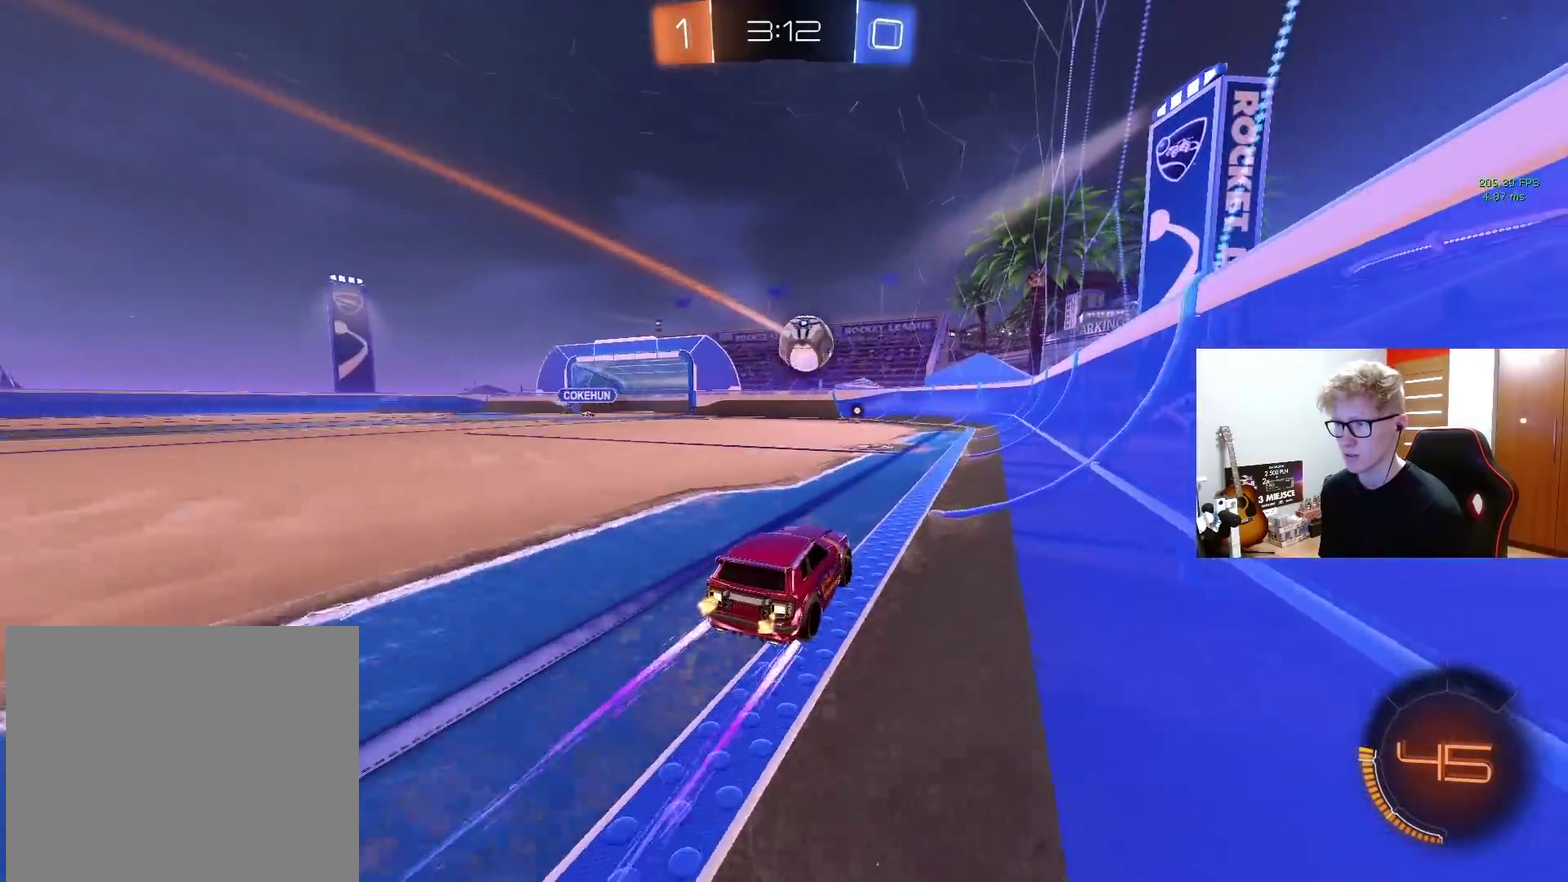
{"buttons": ["CROSS", "R2"], "left_stick": "down", "right_stick": "center", "events": [[217, "left_stick", "left"], [367, "left_stick", "down-left"], [400, "CROSS", "down"], [417, "left_stick", "down"]]}
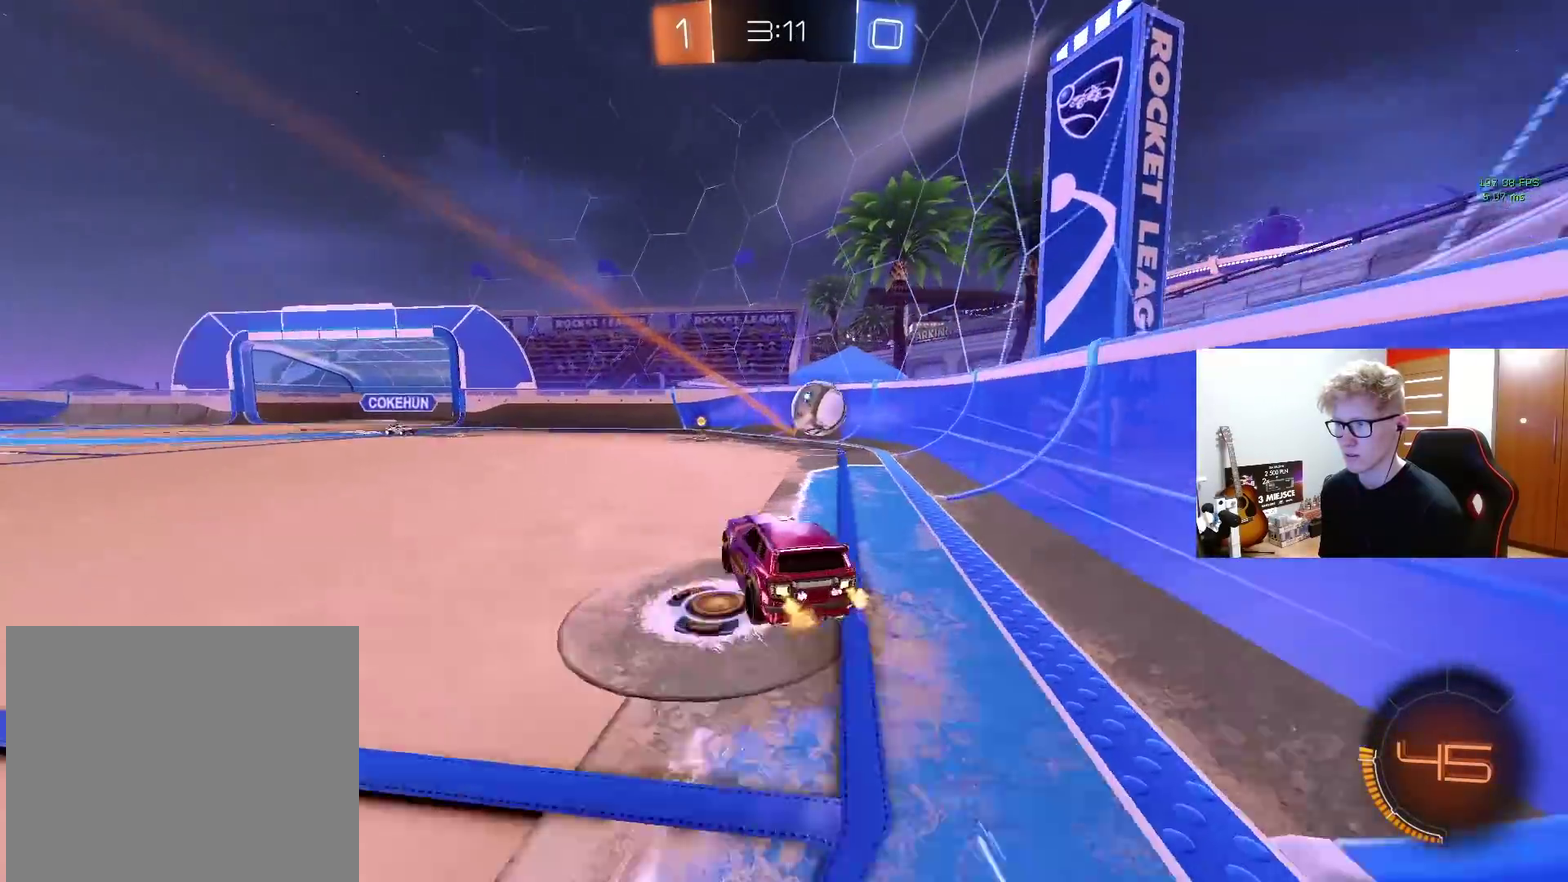
{"buttons": [], "left_stick": "center", "right_stick": "center", "events": [[33, "left_stick", "down-right"], [117, "CROSS", "up"], [133, "R2", "up"], [183, "left_stick", "right"], [233, "left_stick", "up-right"], [400, "left_stick", "center"]]}
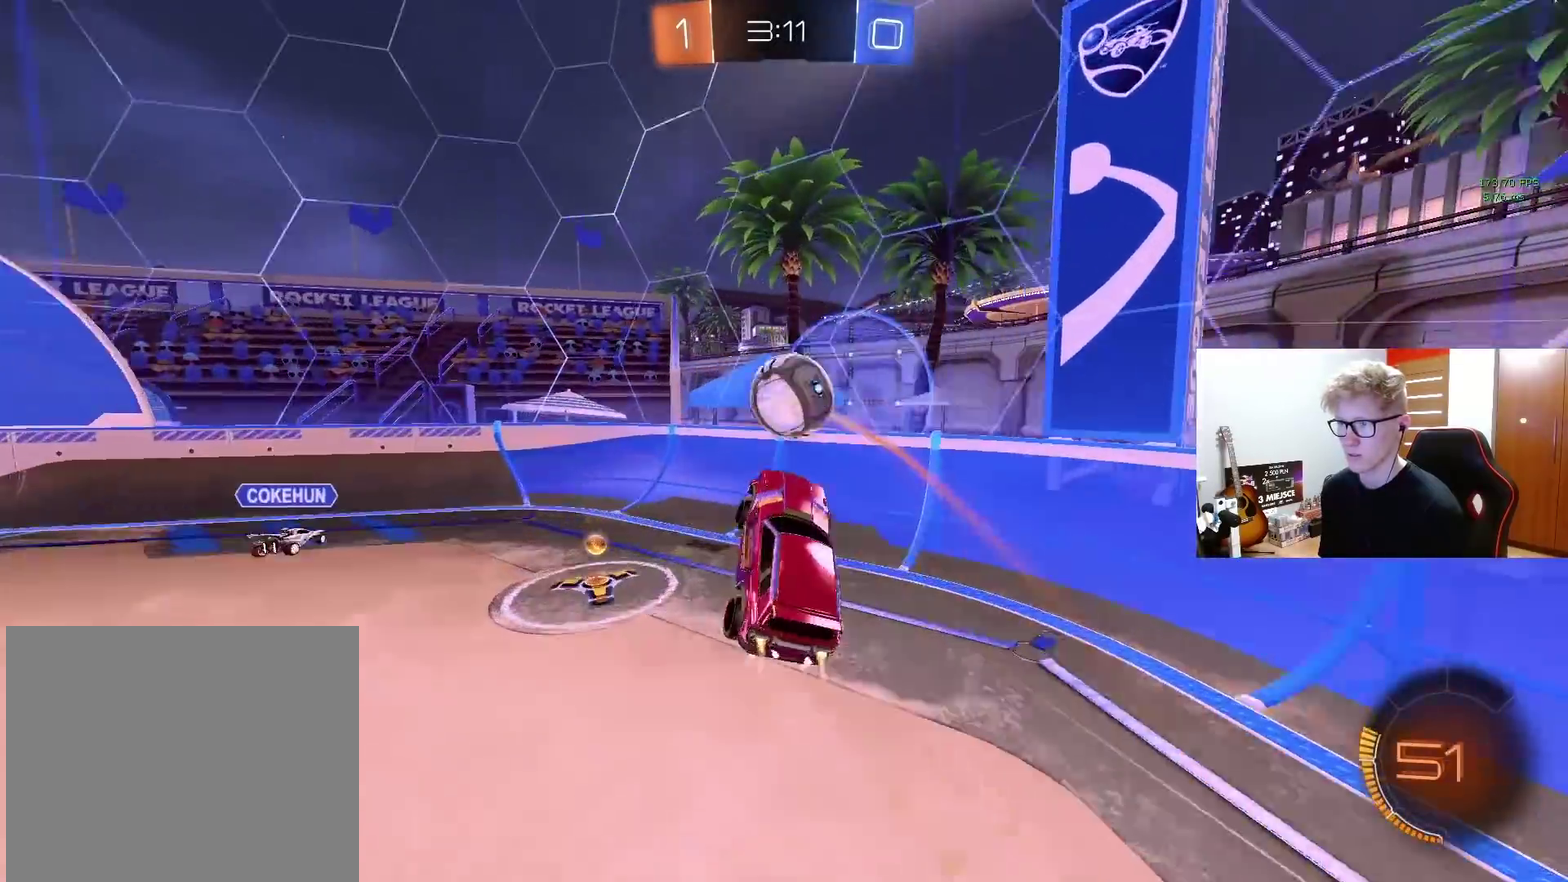
{"buttons": [], "left_stick": "up-left", "right_stick": "center", "events": [[150, "CROSS", "down"], [300, "CROSS", "up"], [300, "left_stick", "down-left"], [450, "left_stick", "left"], [500, "left_stick", "up-left"]]}
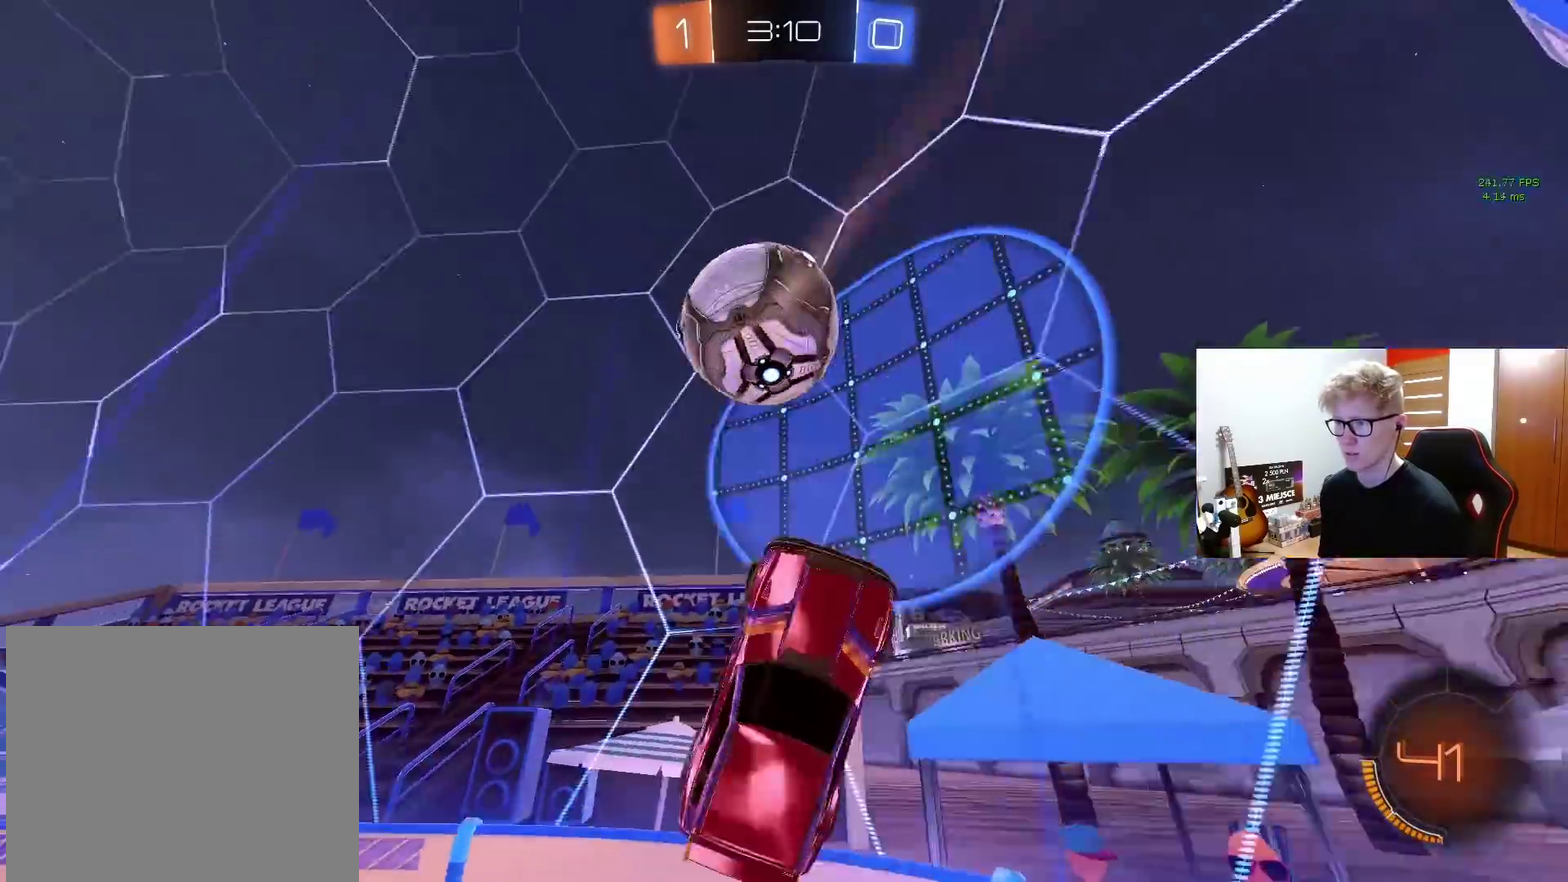
{"buttons": ["L2"], "left_stick": "center", "right_stick": "center", "events": [[117, "left_stick", "up"], [200, "left_stick", "center"], [317, "L2", "down"], [317, "left_stick", "right"], [383, "left_stick", "center"]]}
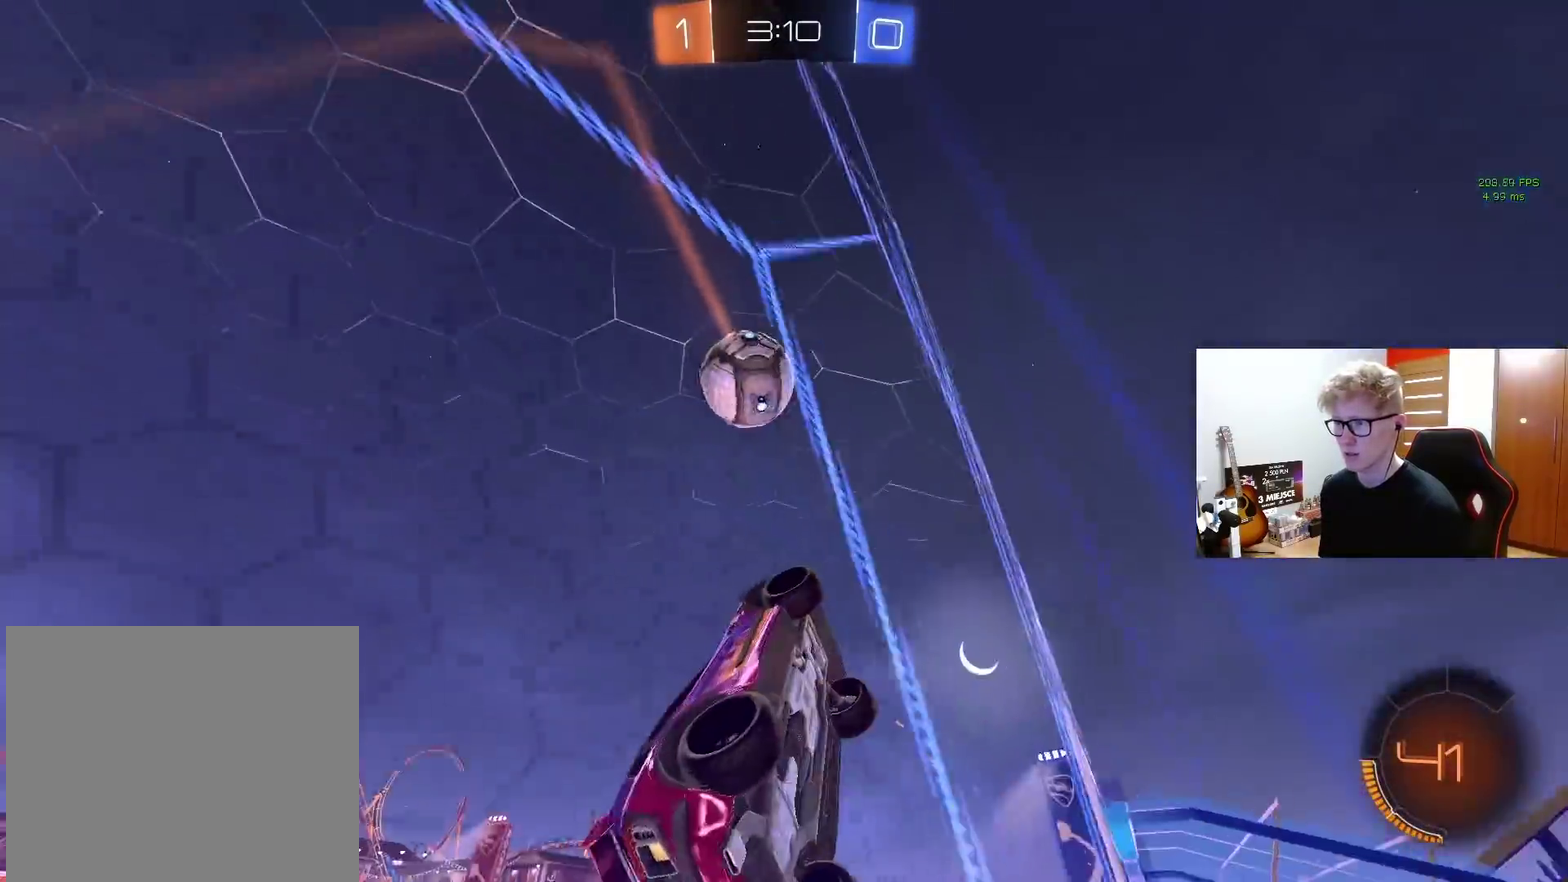
{"buttons": ["L2"], "left_stick": "center", "right_stick": "center", "events": [[283, "left_stick", "left"], [433, "left_stick", "center"]]}
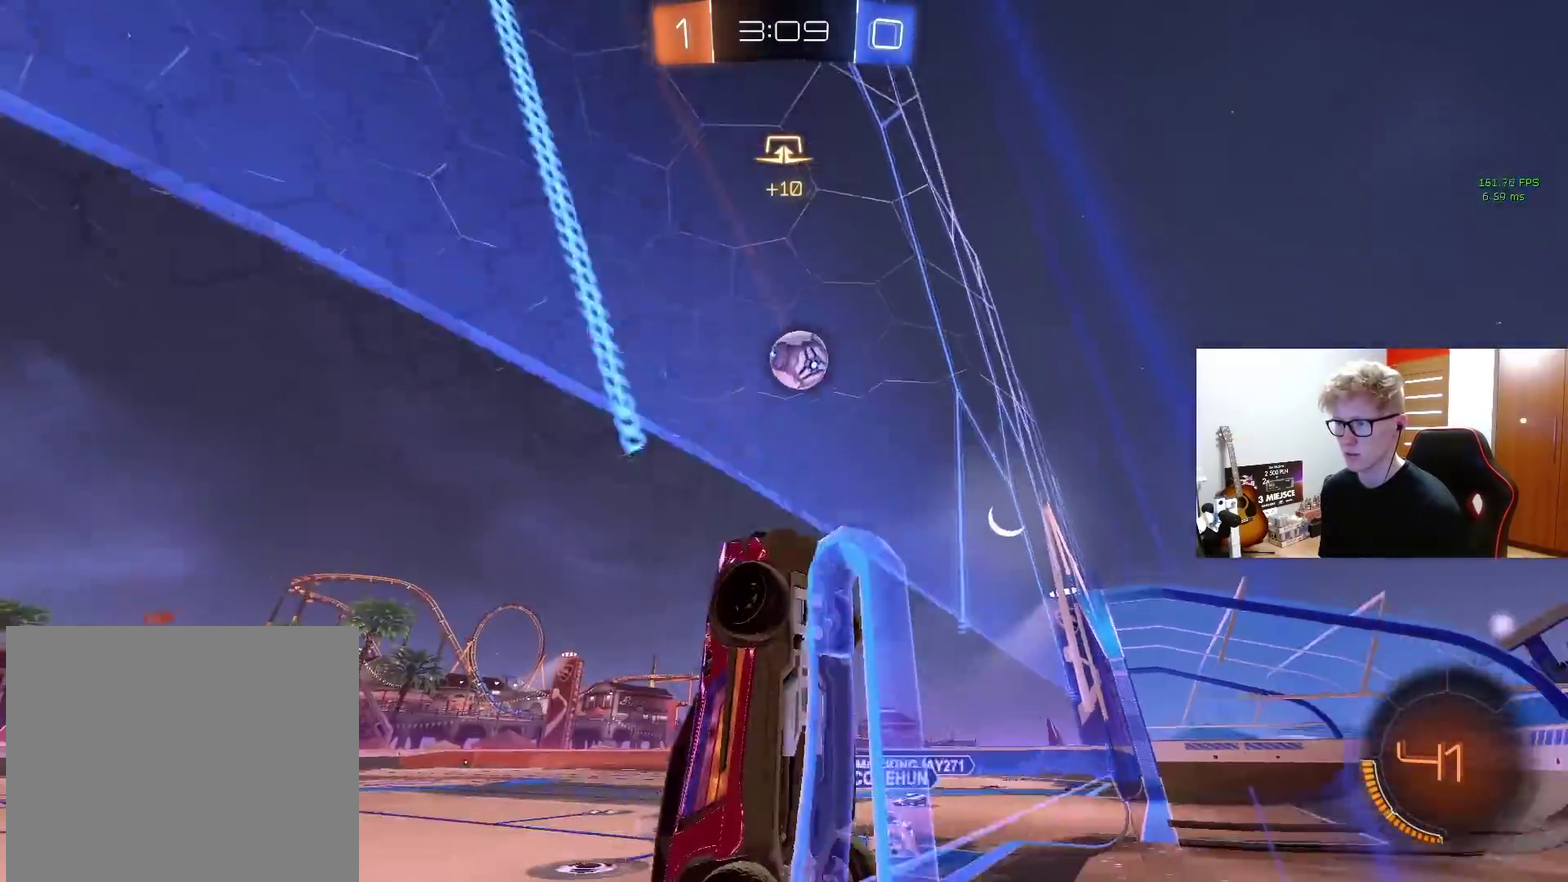
{"buttons": ["L2"], "left_stick": "center", "right_stick": "center", "events": [[17, "left_stick", "right"], [317, "left_stick", "center"]]}